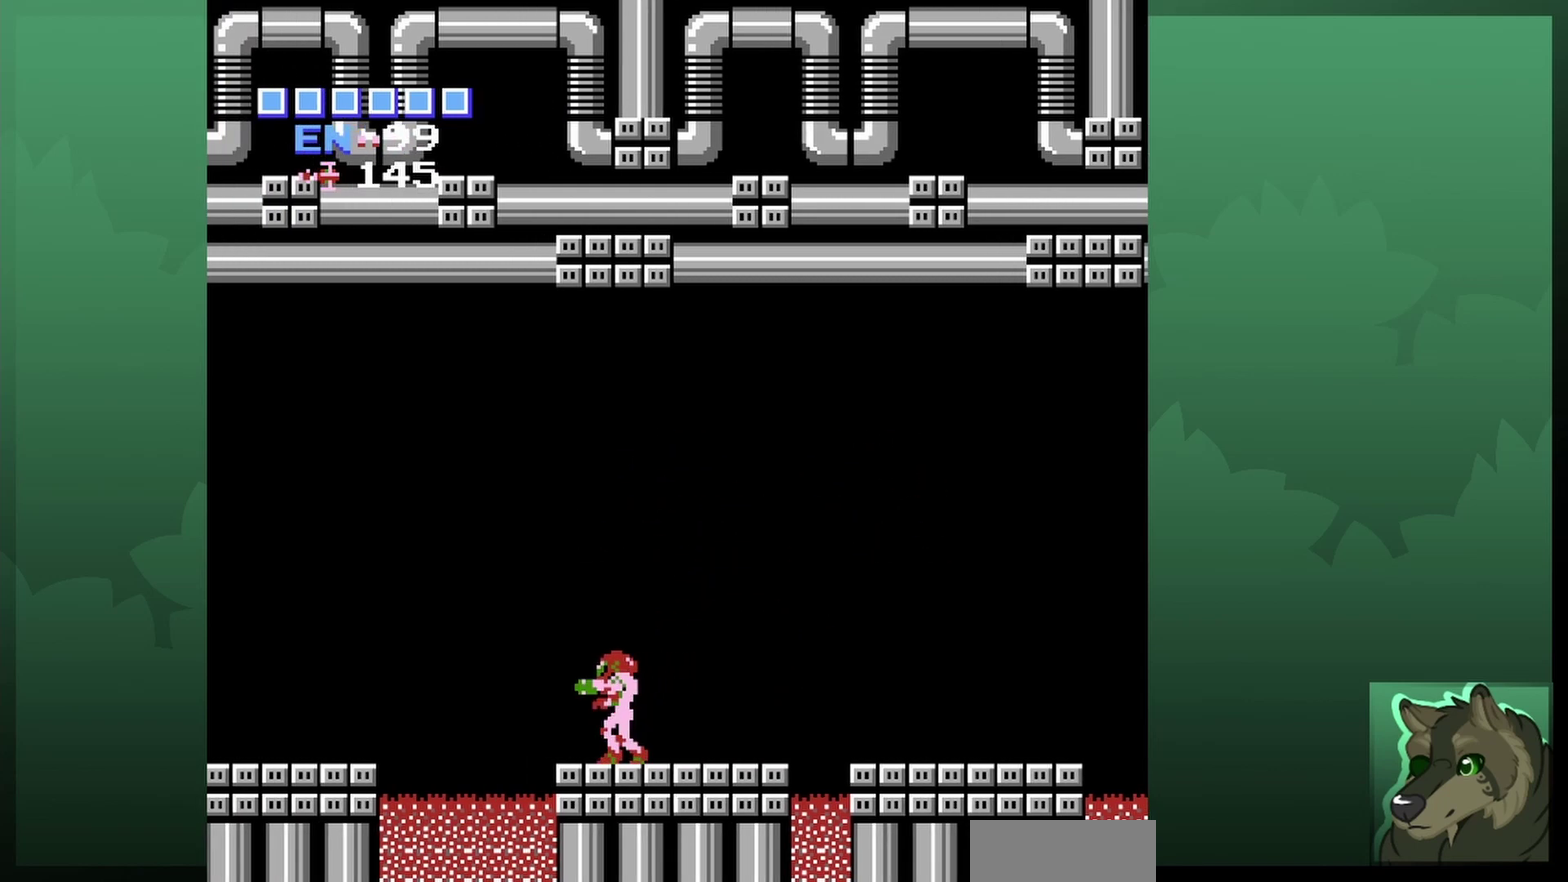
Gameplay with a controller (Nintendo layout); each line is a JSON object with the inputs held at the frame after it (dt_ms = milliseconds from this image to that frame). "events" lists button and stick changes between this image and that frame as [ms after this image, input, new state], when the widget could be followed in between. Not read: L3 R3.
{"dt_ms": 600, "buttons": ["DPAD_LEFT"], "events": [[567, "DPAD_LEFT", "down"]]}
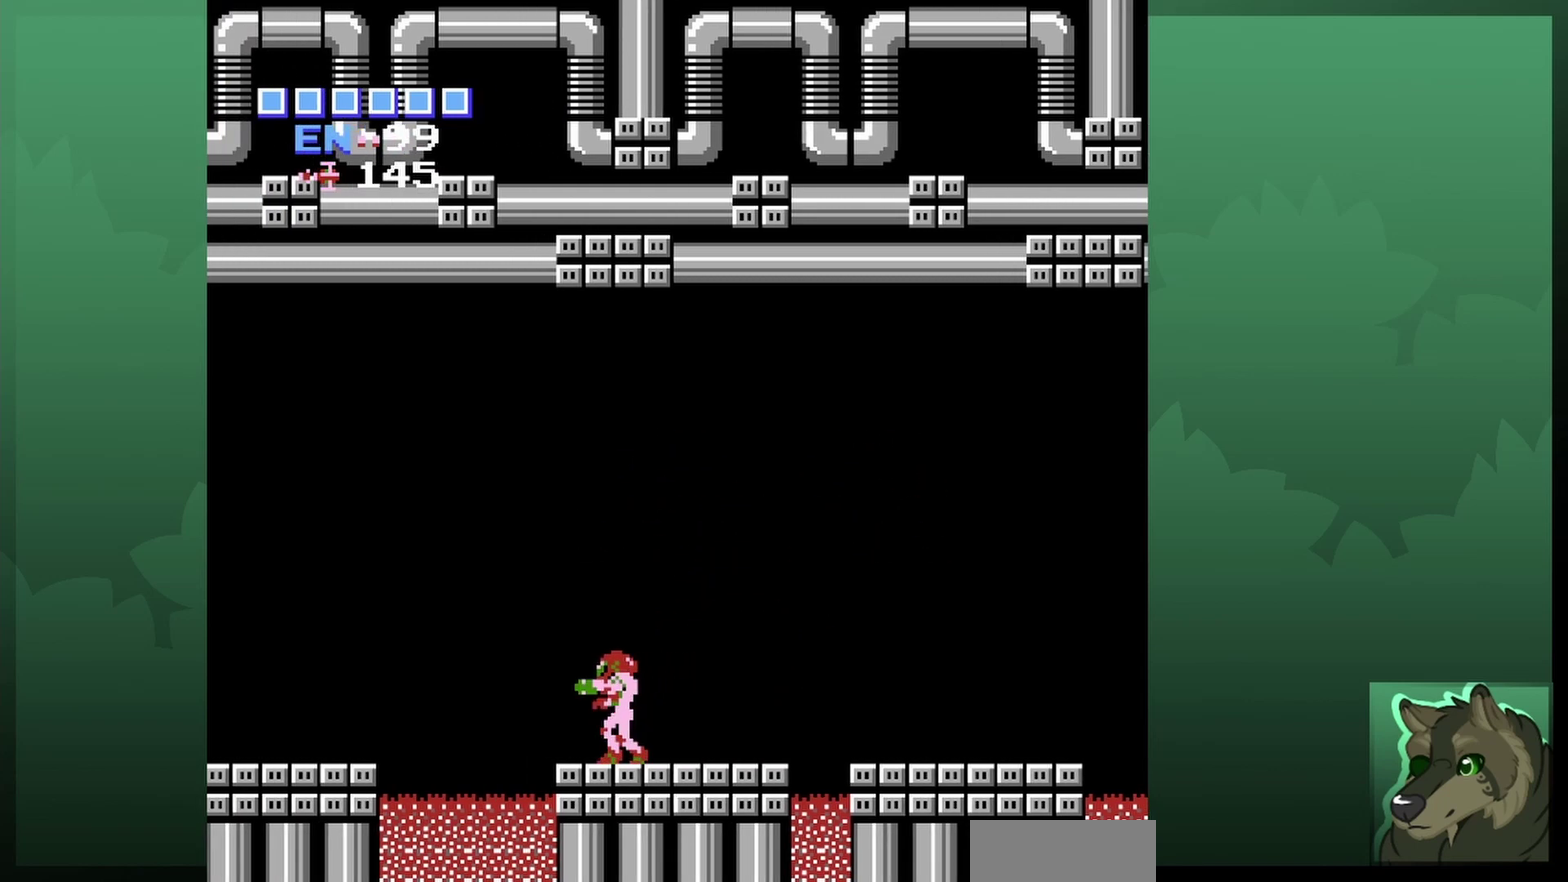
{"dt_ms": 500, "buttons": ["A", "DPAD_LEFT"], "events": [[67, "A", "down"]]}
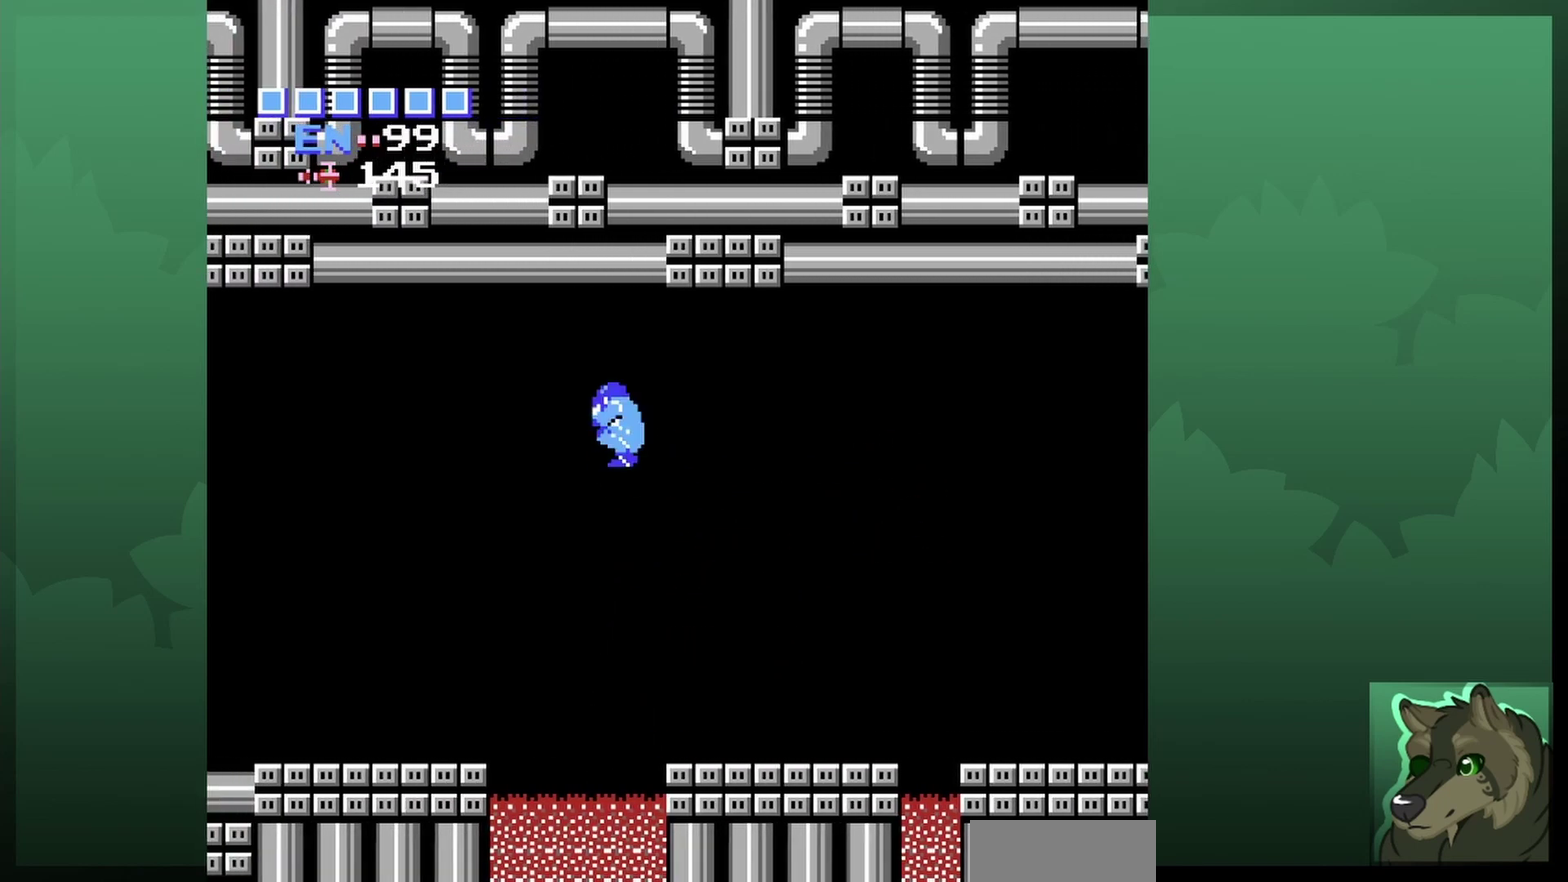
{"dt_ms": 500, "buttons": [], "events": [[200, "A", "up"], [467, "DPAD_LEFT", "up"]]}
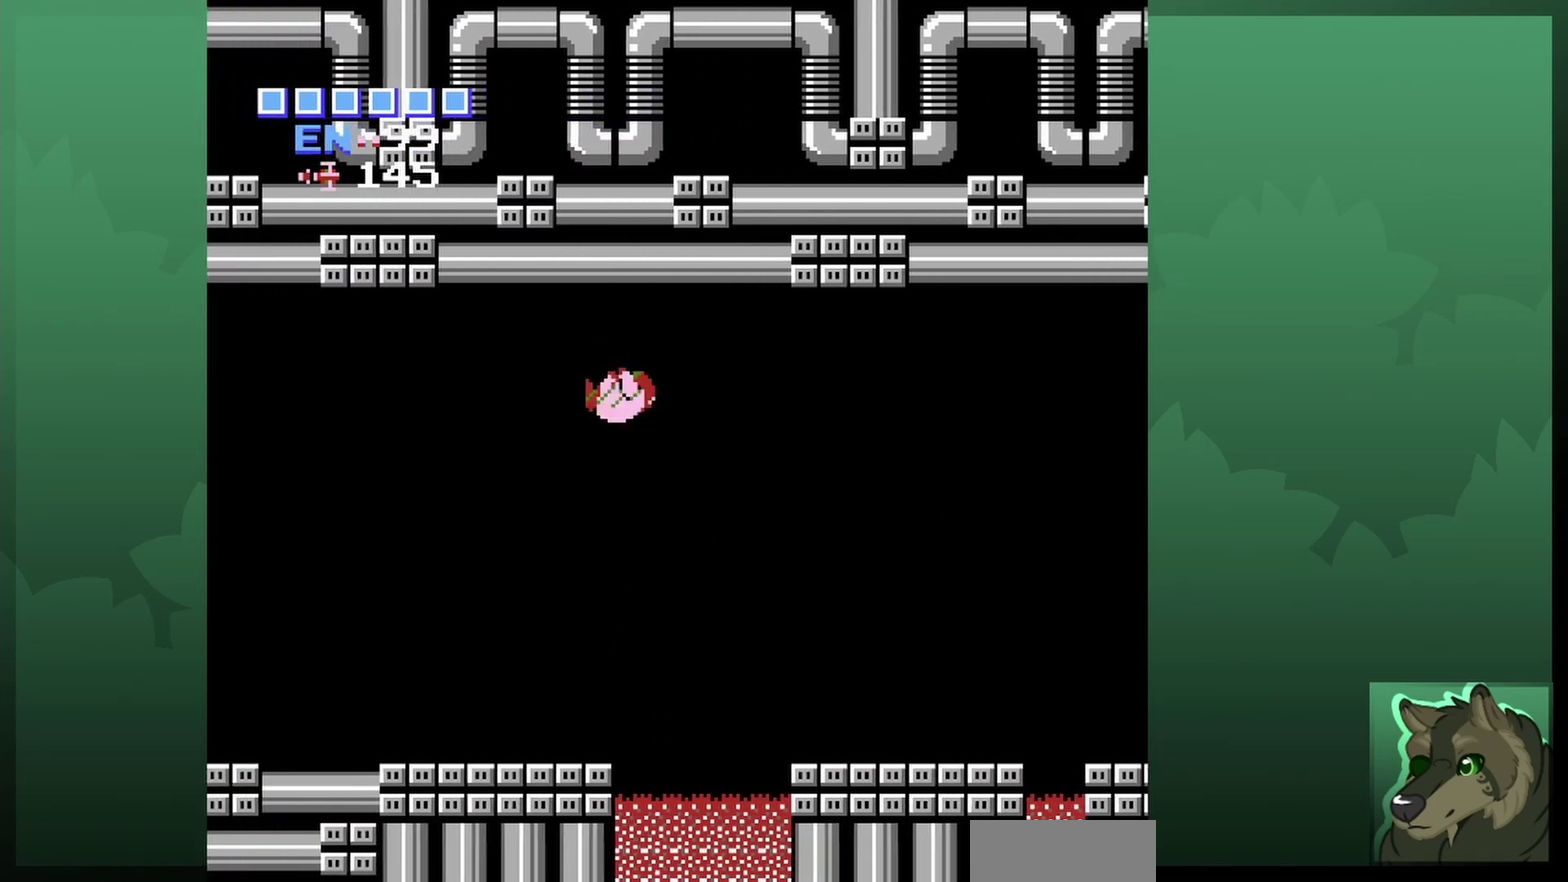
{"dt_ms": 400, "buttons": [], "events": []}
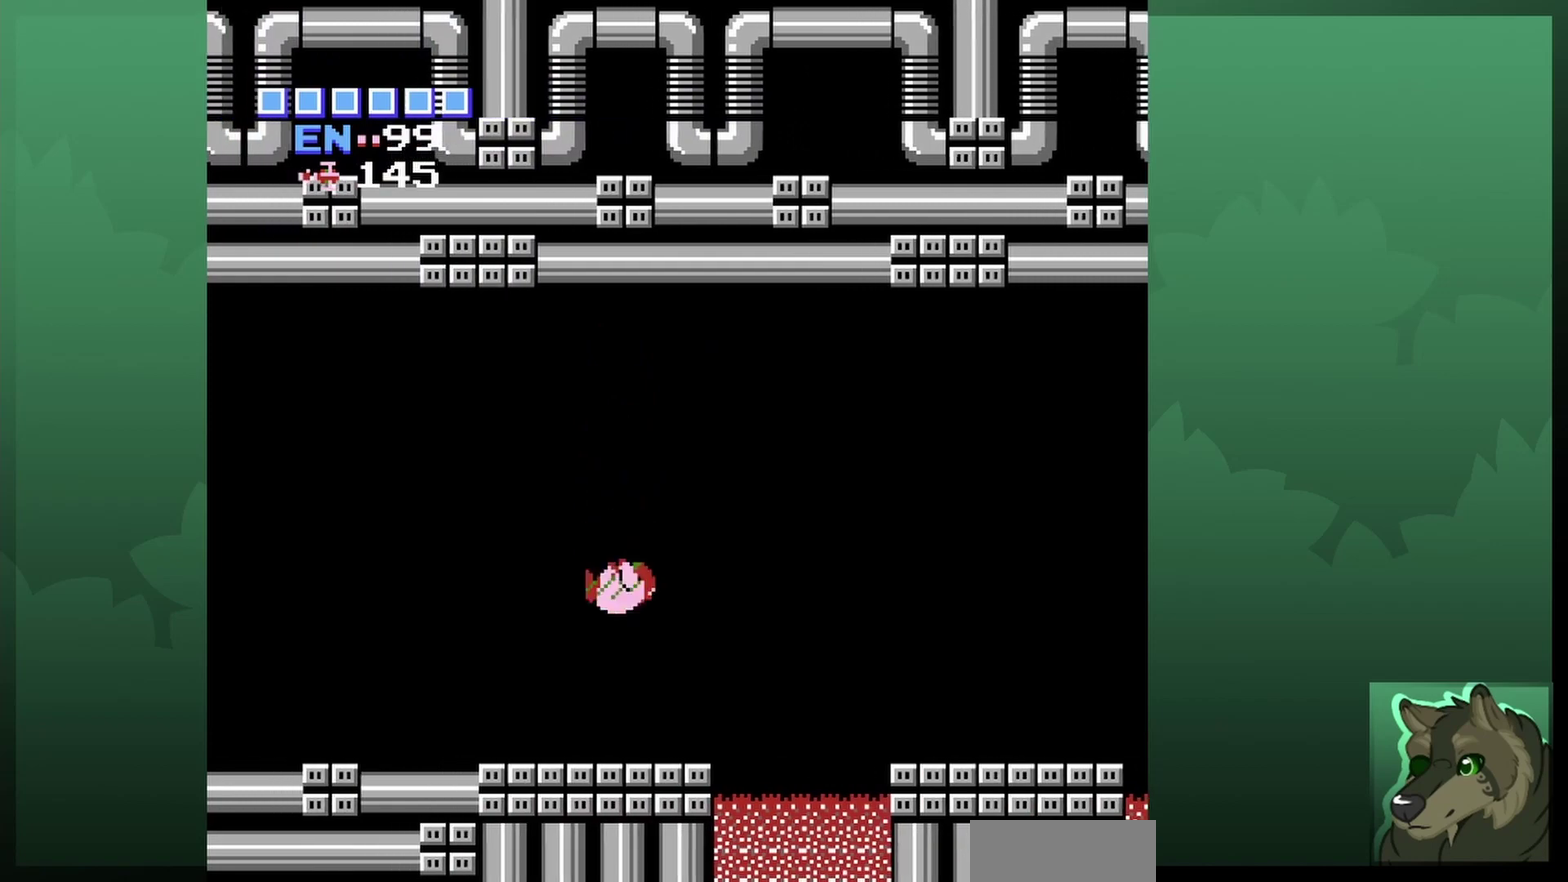
{"dt_ms": 400, "buttons": ["DPAD_LEFT"], "events": [[400, "DPAD_LEFT", "down"]]}
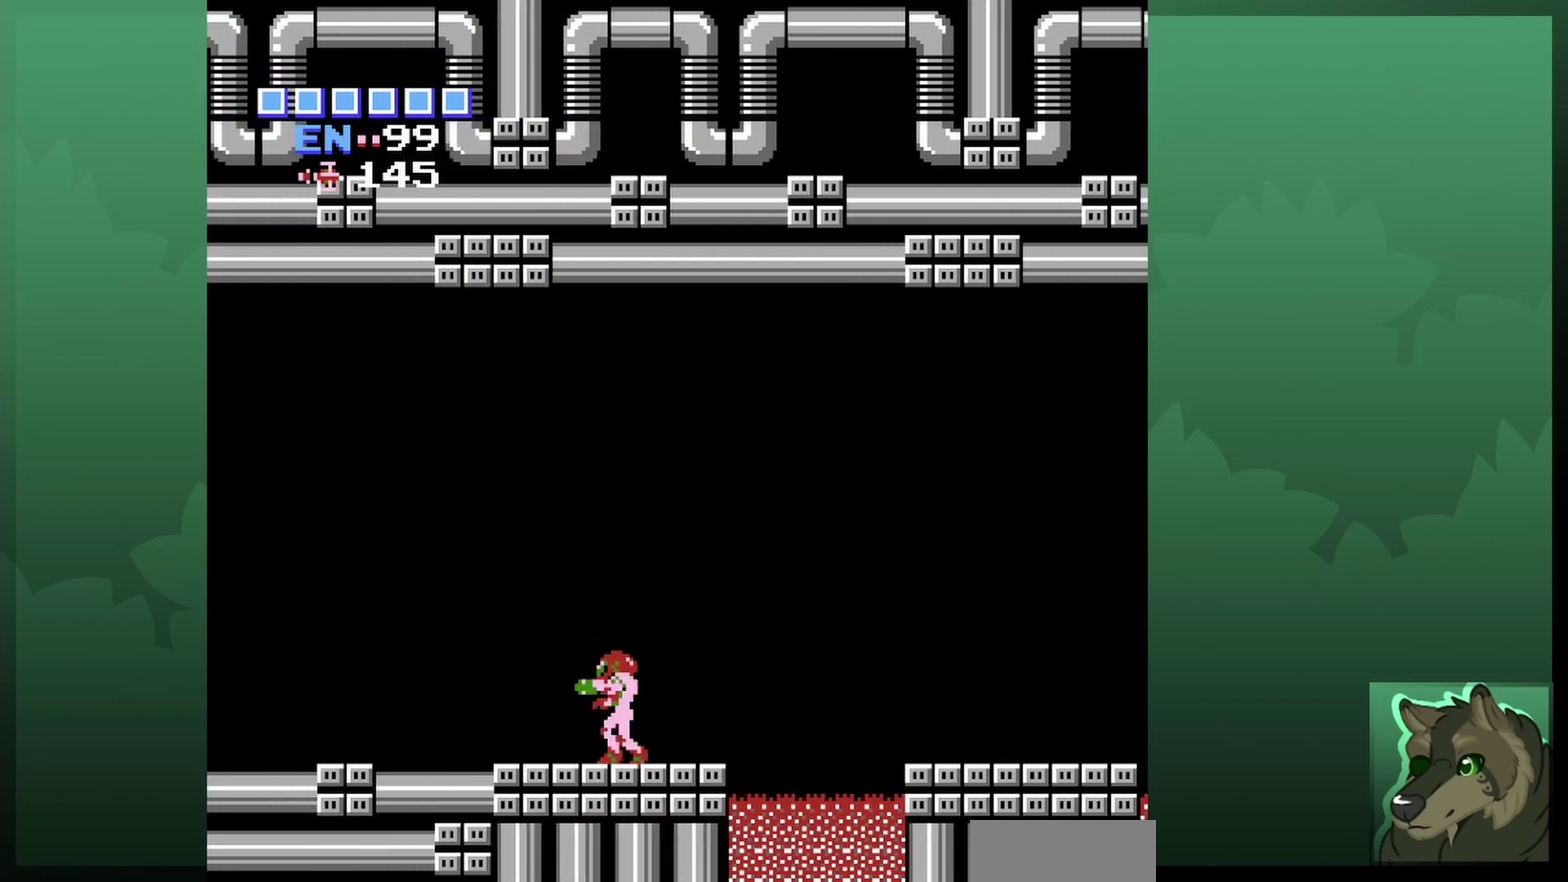
{"dt_ms": 700, "buttons": ["DPAD_LEFT"], "events": [[333, "DPAD_LEFT", "up"], [633, "DPAD_LEFT", "down"]]}
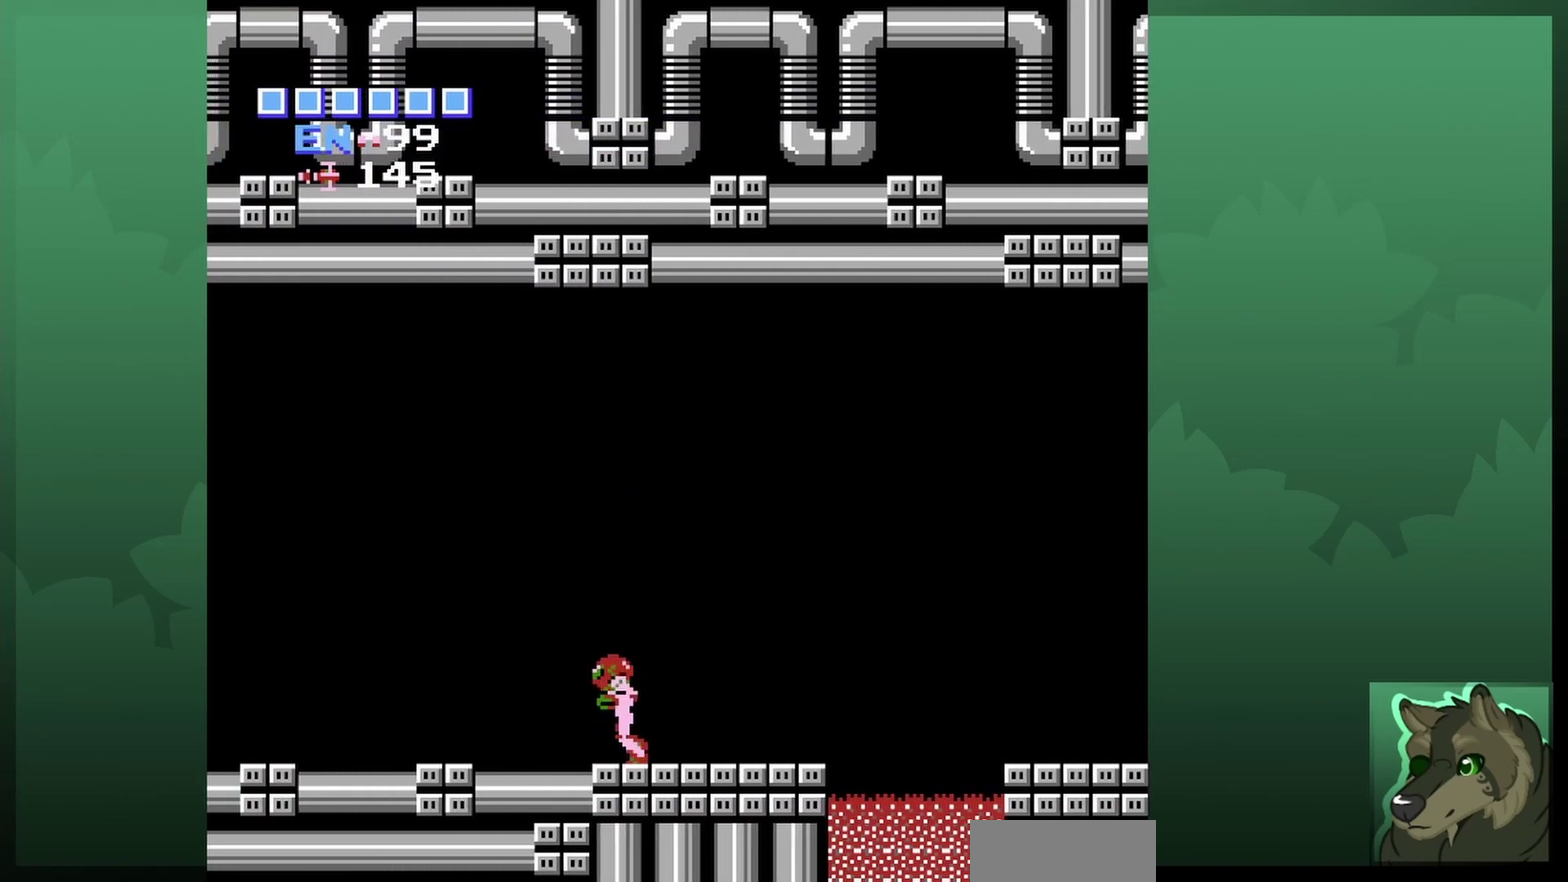
{"dt_ms": 500, "buttons": [], "events": [[433, "DPAD_LEFT", "up"]]}
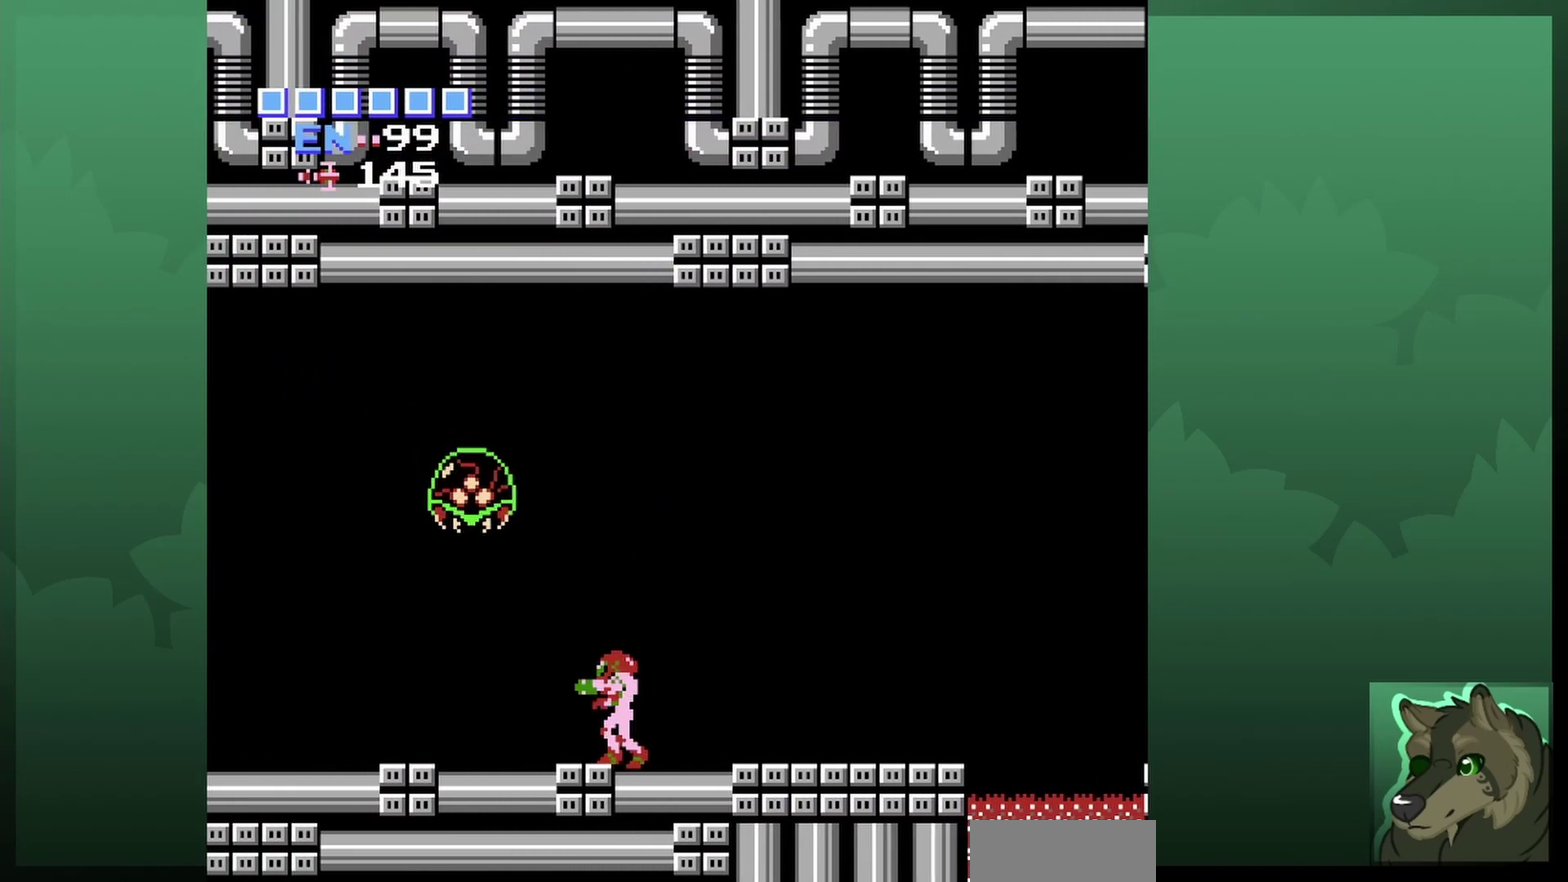
{"dt_ms": 400, "buttons": ["B"], "events": [[333, "B", "down"]]}
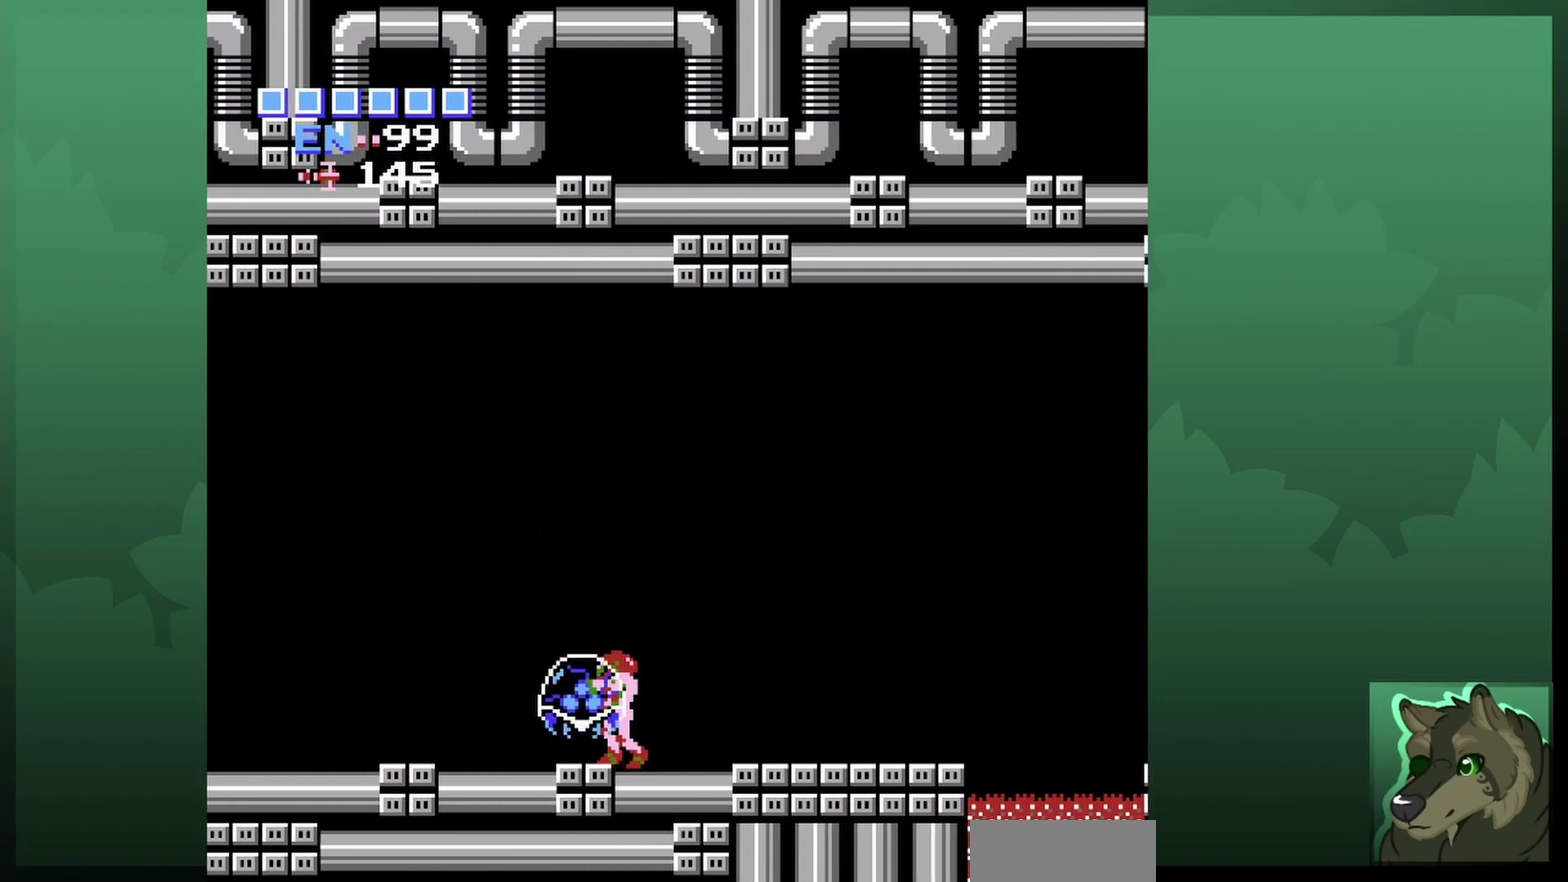
{"dt_ms": 700, "buttons": [], "events": [[33, "B", "up"], [467, "SELECT", "down"], [600, "B", "down"], [633, "SELECT", "up"], [700, "B", "up"]]}
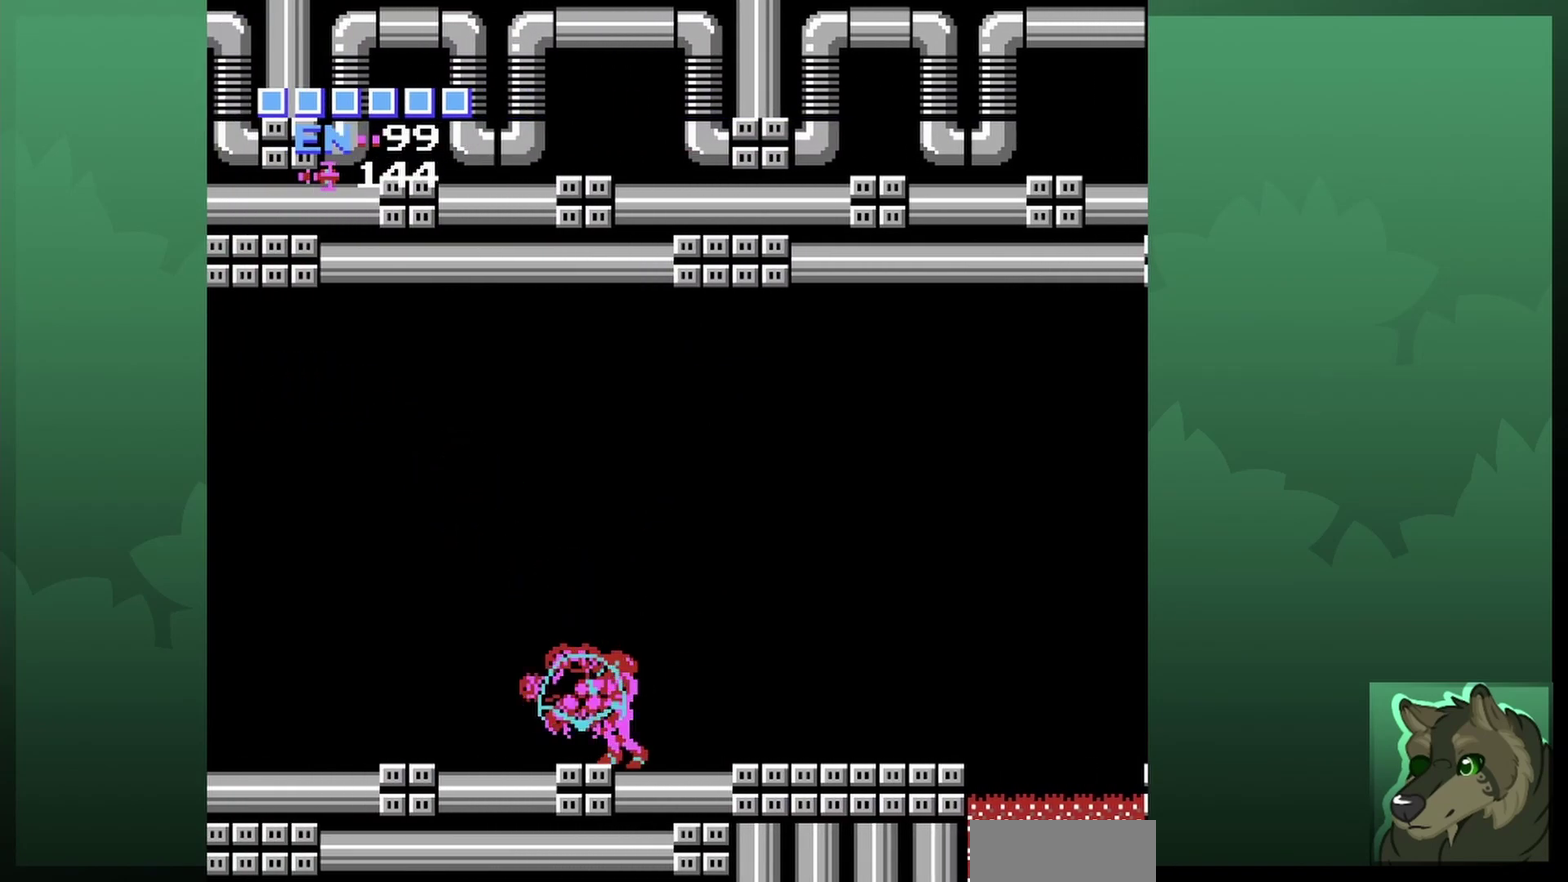
{"dt_ms": 500, "buttons": ["B"], "events": [[267, "B", "down"], [333, "B", "up"], [467, "B", "down"]]}
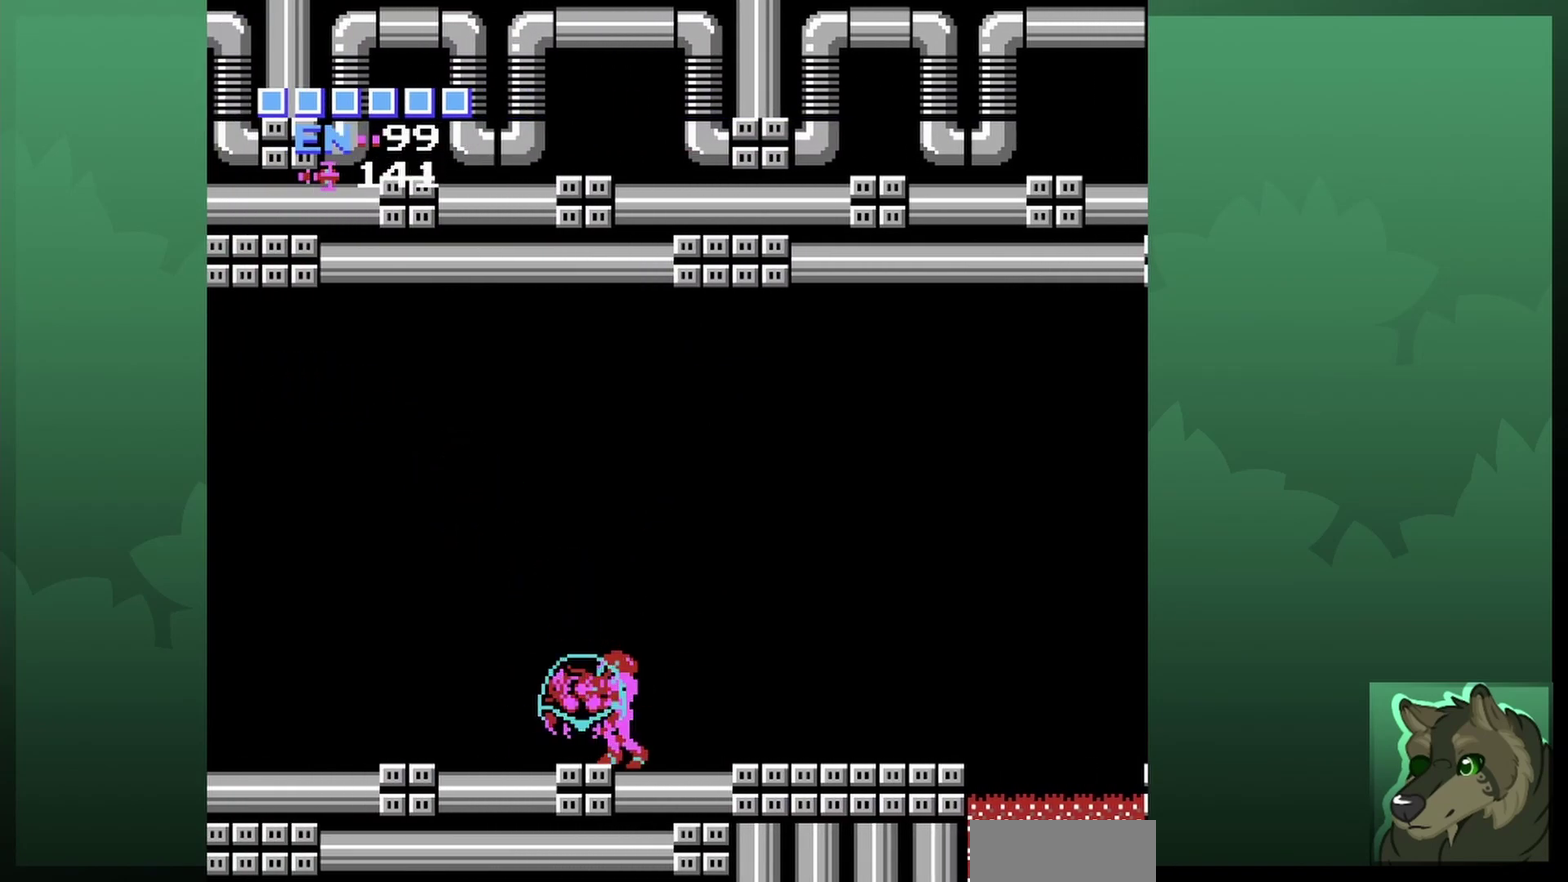
{"dt_ms": 300, "buttons": ["B"], "events": [[33, "B", "up"], [267, "B", "down"]]}
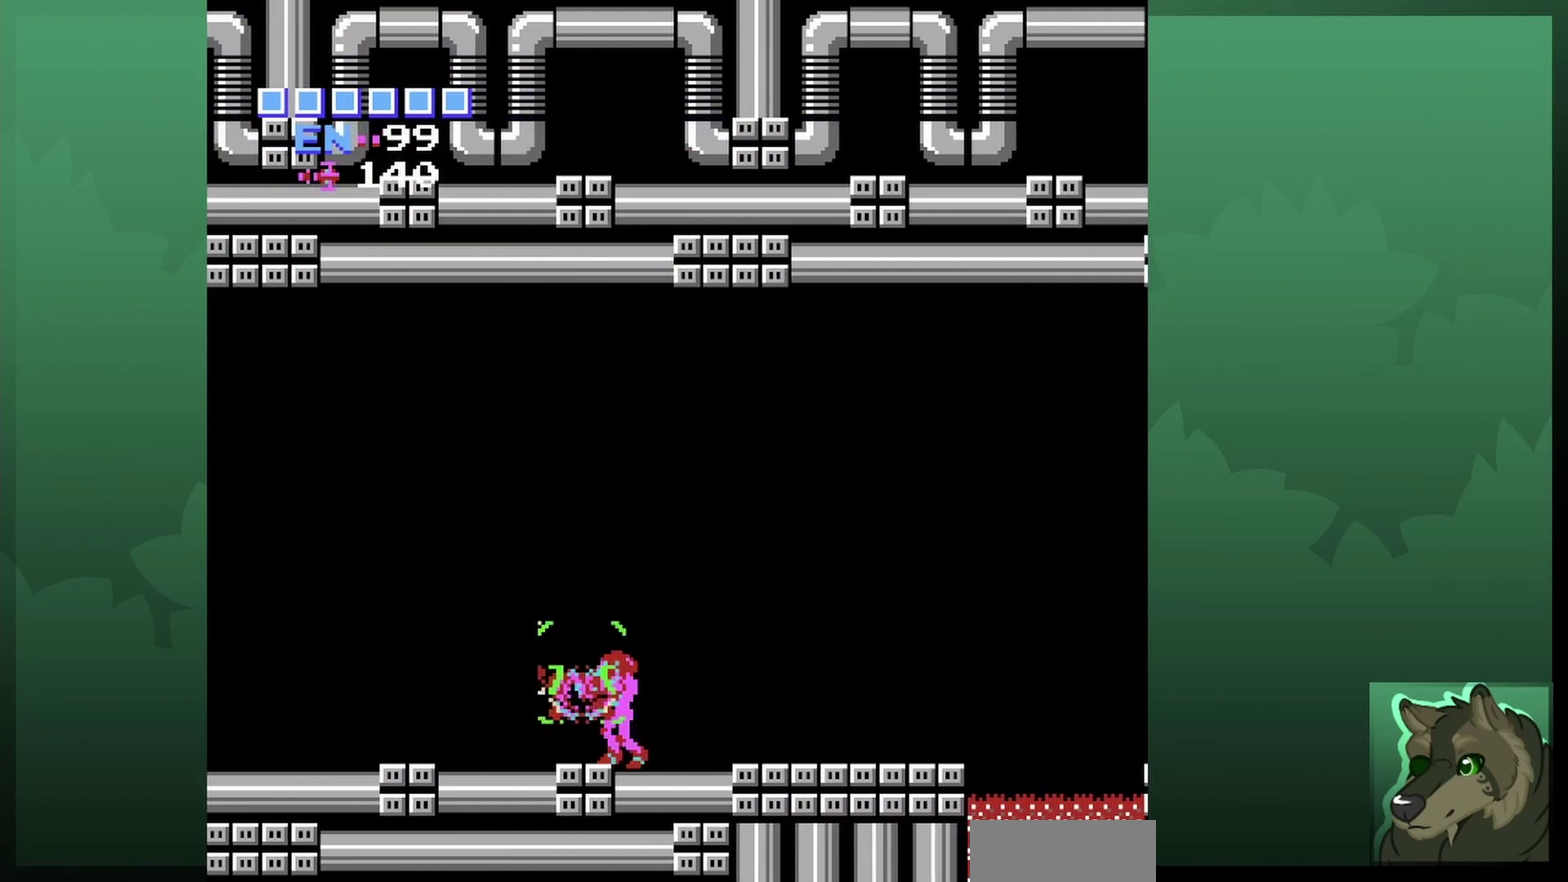
{"dt_ms": 500, "buttons": [], "events": [[33, "B", "up"], [367, "SELECT", "down"], [500, "SELECT", "up"]]}
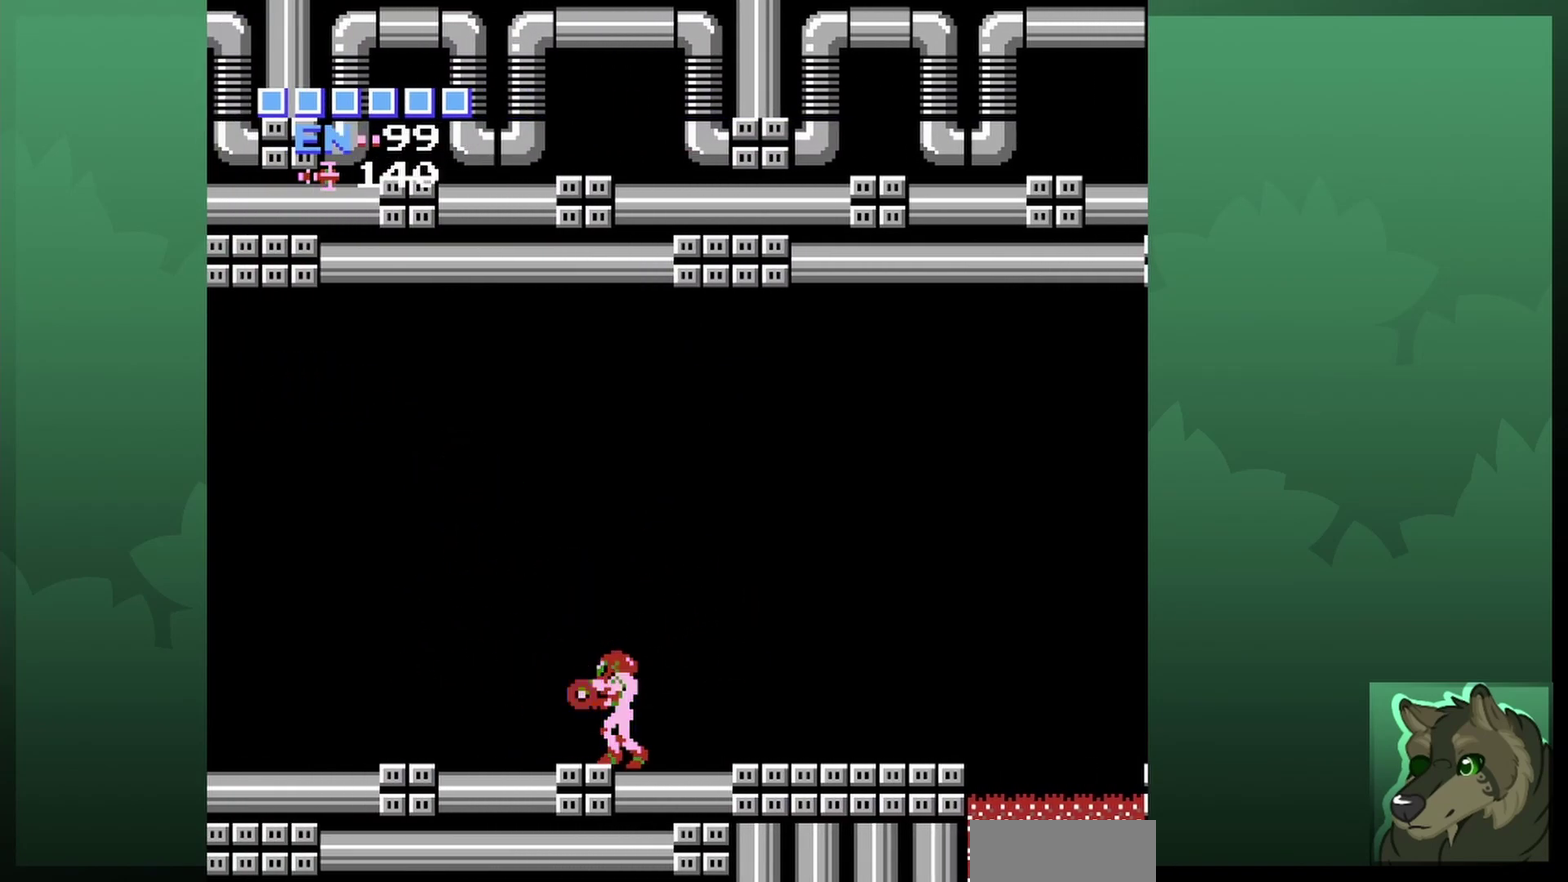
{"dt_ms": 700, "buttons": ["DPAD_LEFT"], "events": [[167, "DPAD_LEFT", "down"]]}
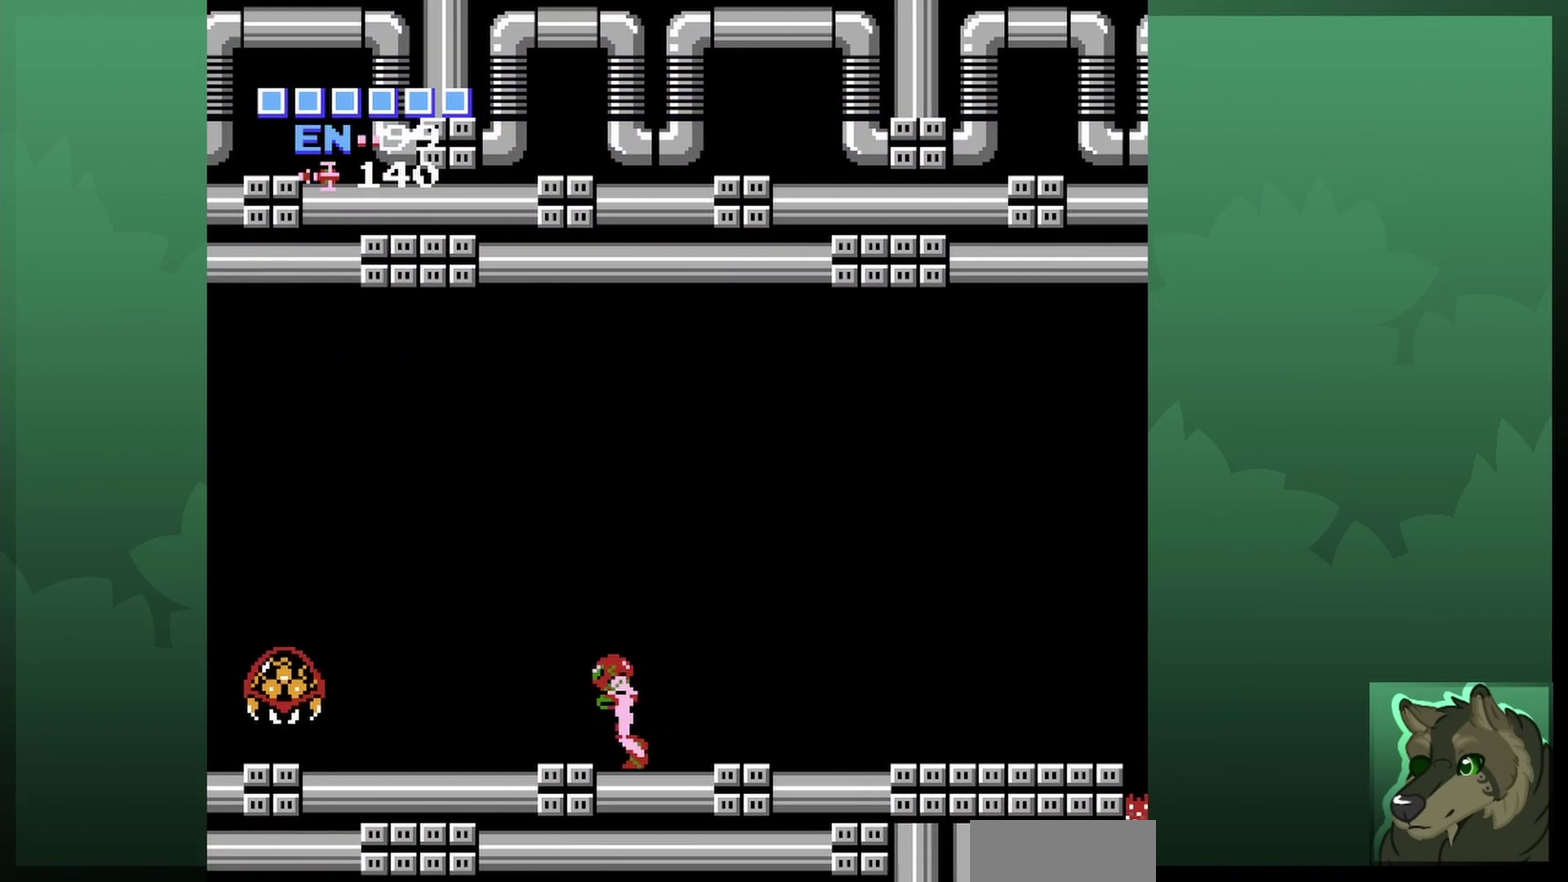
{"dt_ms": 500, "buttons": [], "events": [[267, "DPAD_LEFT", "up"], [333, "B", "down"], [433, "B", "up"]]}
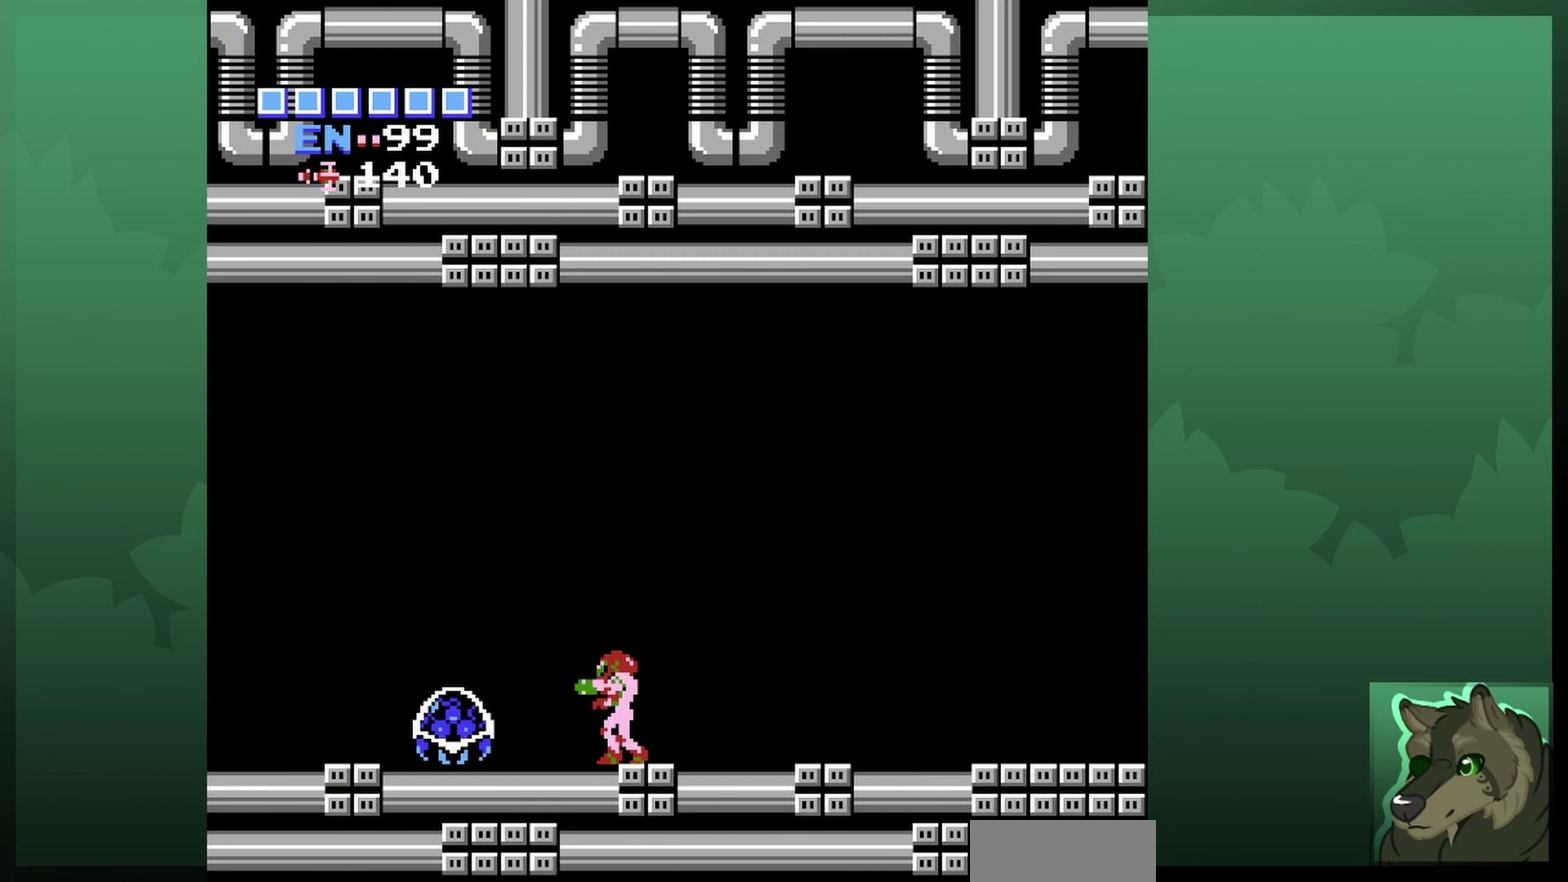
{"dt_ms": 300, "buttons": [], "events": [[233, "SELECT", "down"], [300, "SELECT", "up"]]}
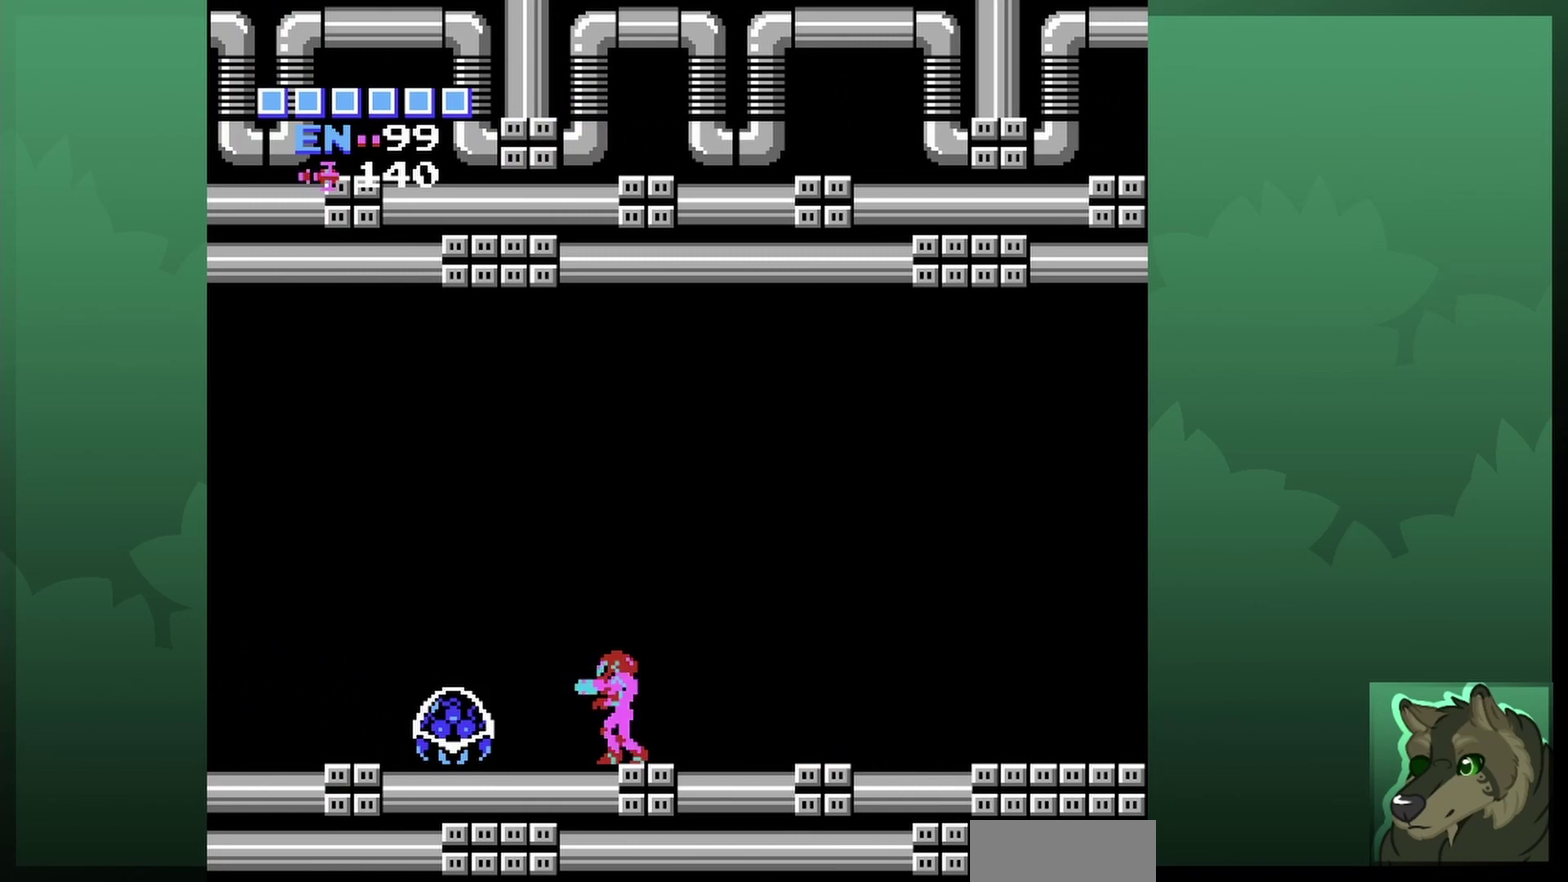
{"dt_ms": 600, "buttons": ["B"], "events": [[67, "B", "down"], [167, "B", "up"], [400, "B", "down"], [500, "B", "up"], [600, "B", "down"]]}
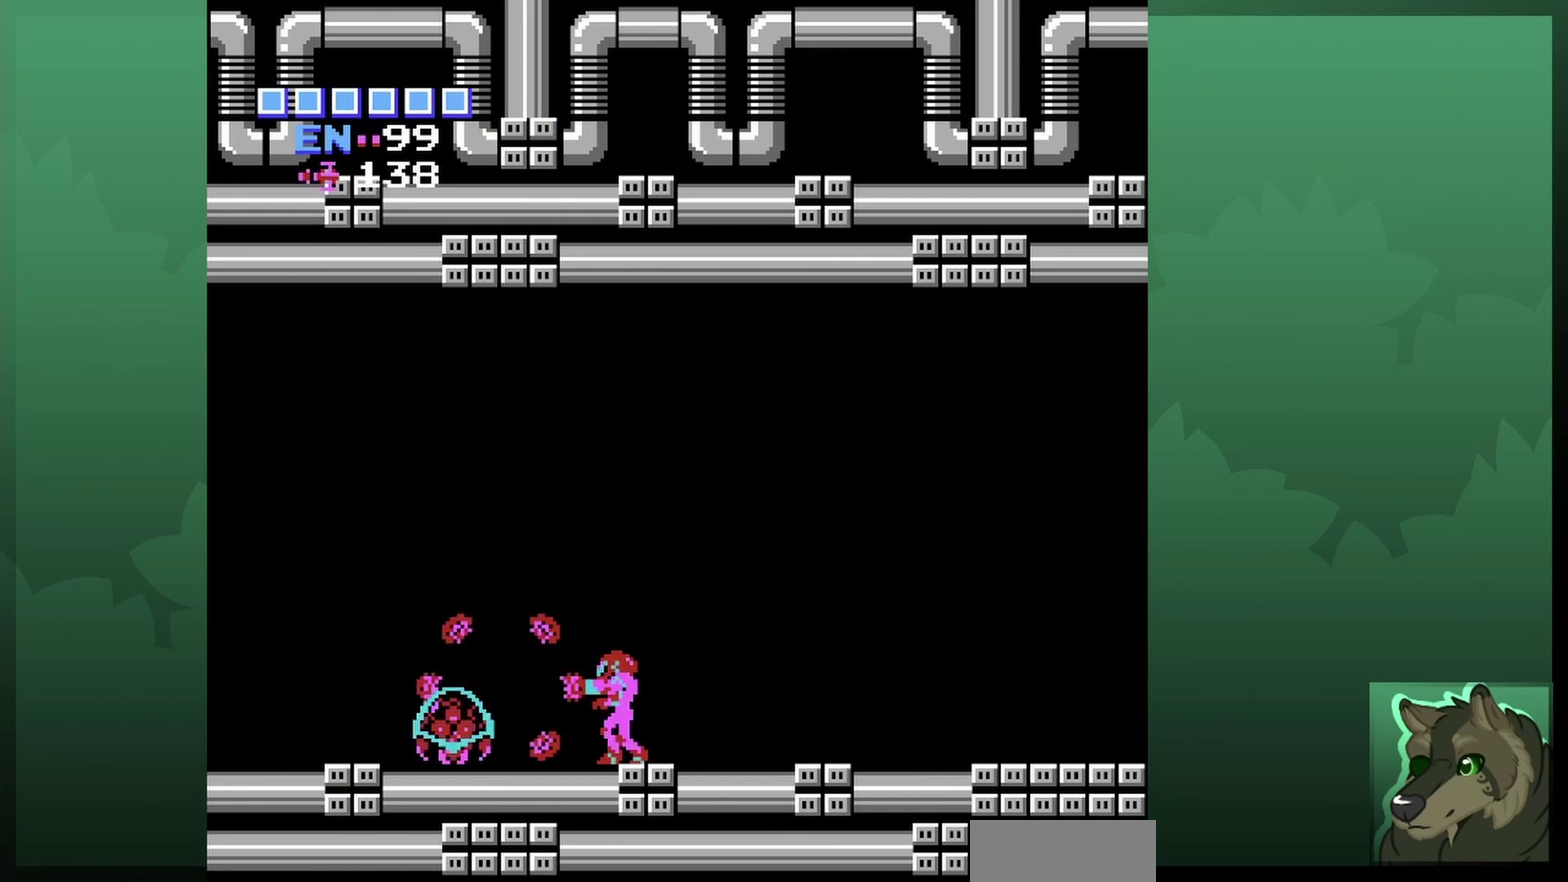
{"dt_ms": 400, "buttons": [], "events": [[67, "B", "up"], [267, "B", "down"], [367, "B", "up"]]}
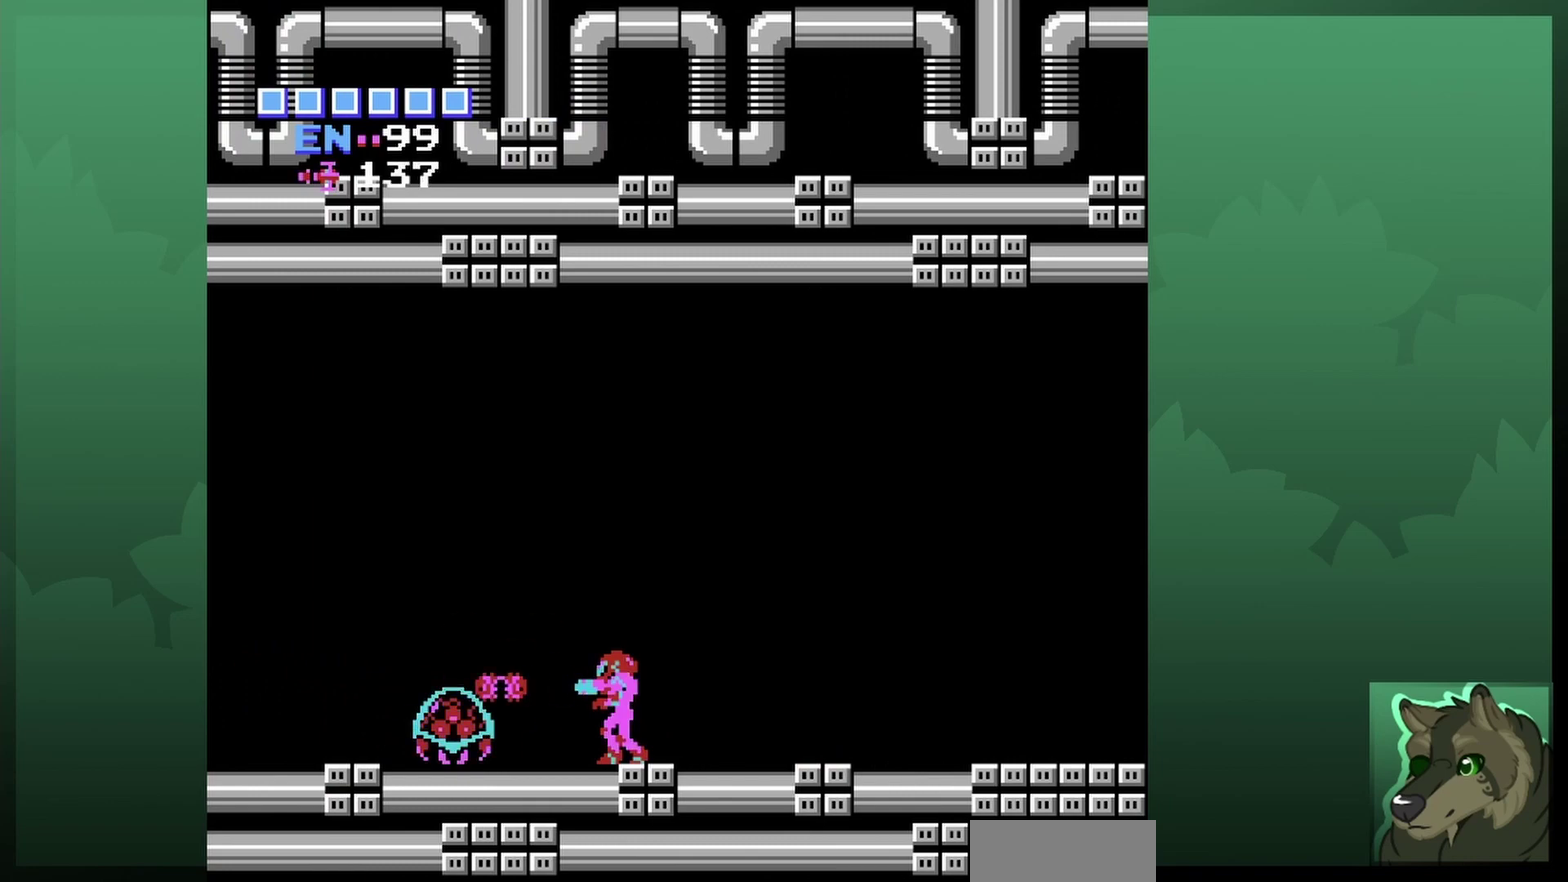
{"dt_ms": 400, "buttons": [], "events": [[233, "B", "down"], [367, "B", "up"]]}
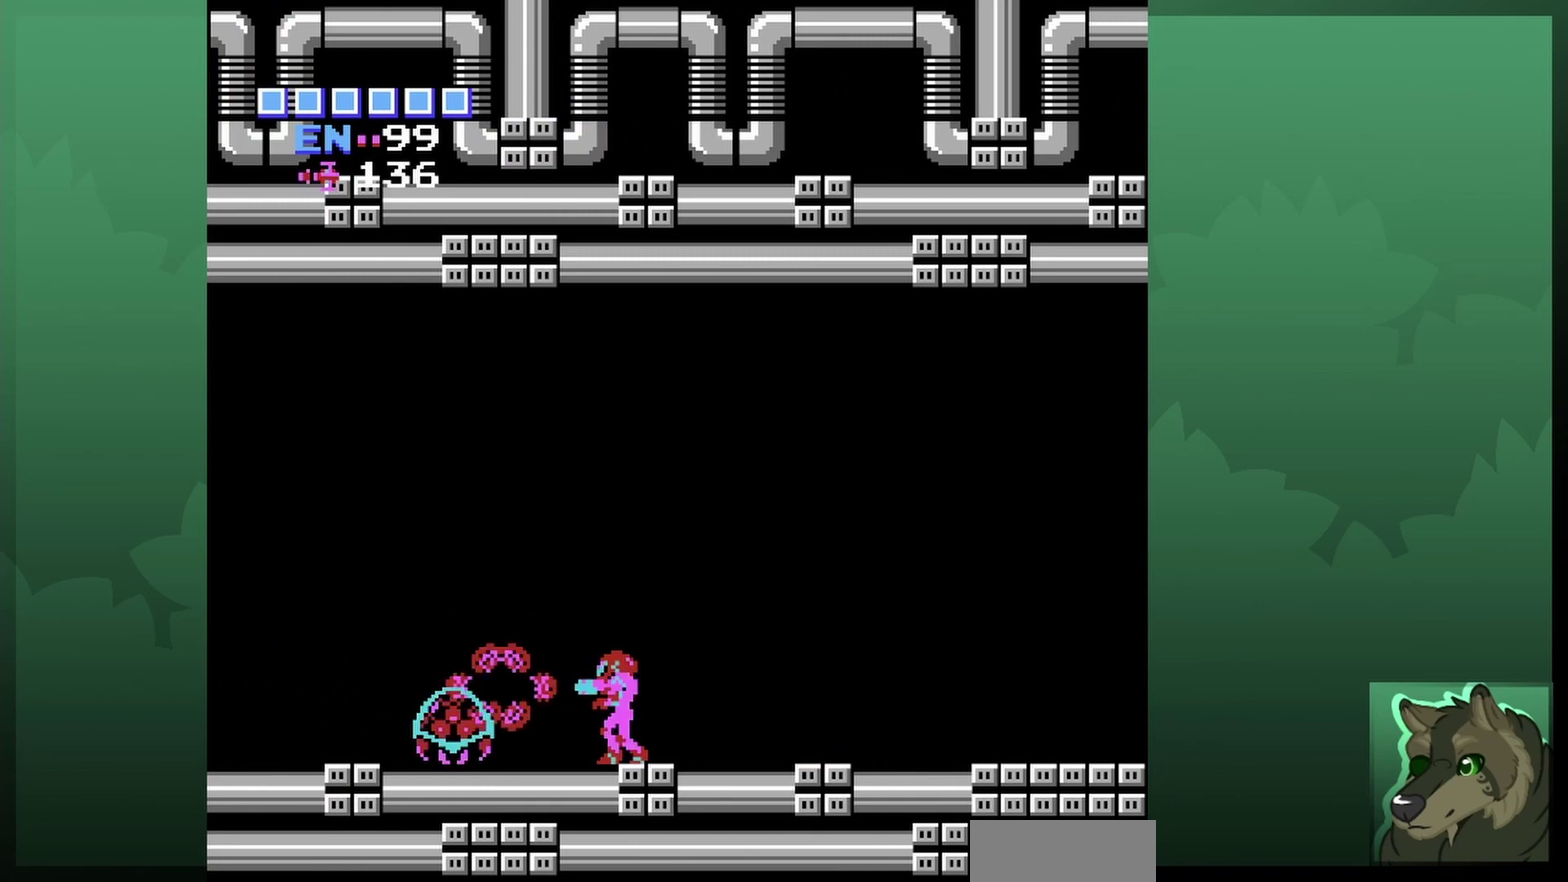
{"dt_ms": 600, "buttons": [], "events": [[233, "B", "down"], [367, "B", "up"]]}
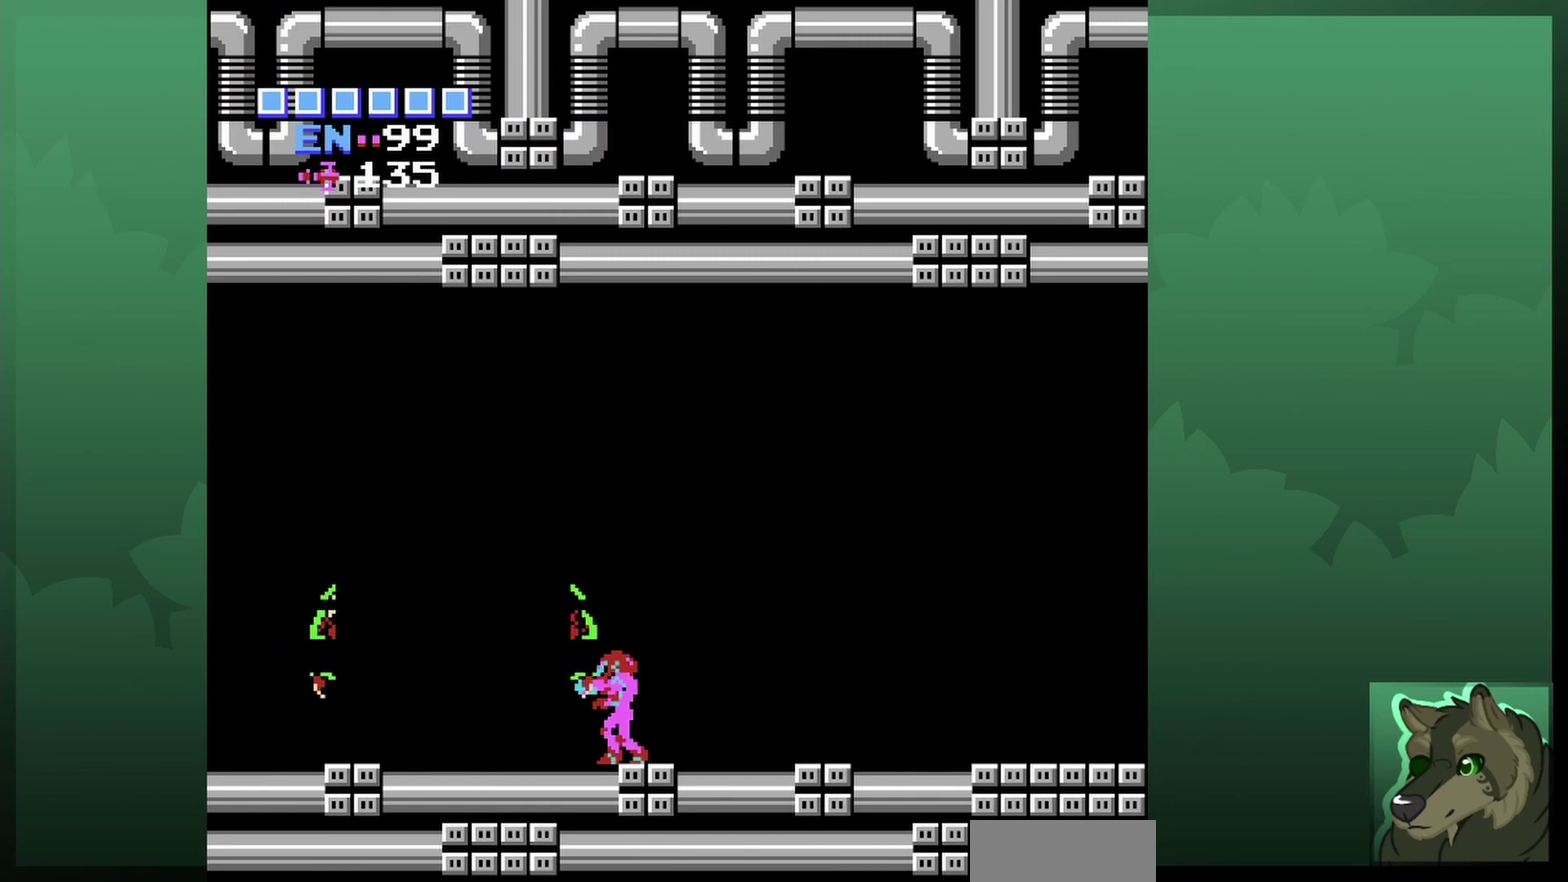
{"dt_ms": 300, "buttons": ["DPAD_LEFT"], "events": [[100, "SELECT", "down"], [200, "SELECT", "up"], [300, "DPAD_LEFT", "down"]]}
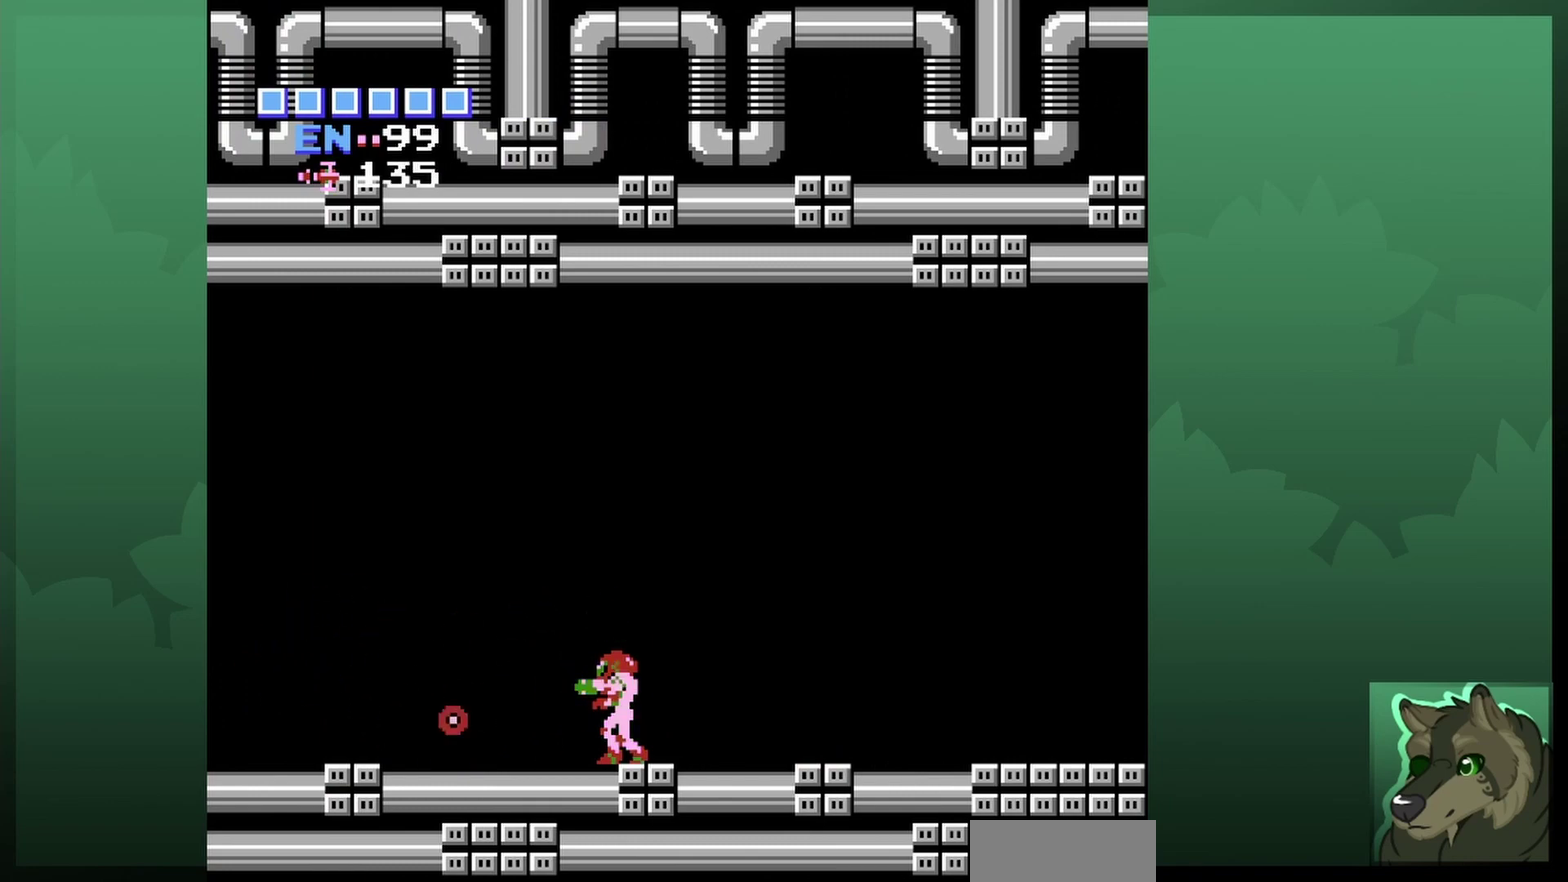
{"dt_ms": 600, "buttons": ["DPAD_LEFT"], "events": []}
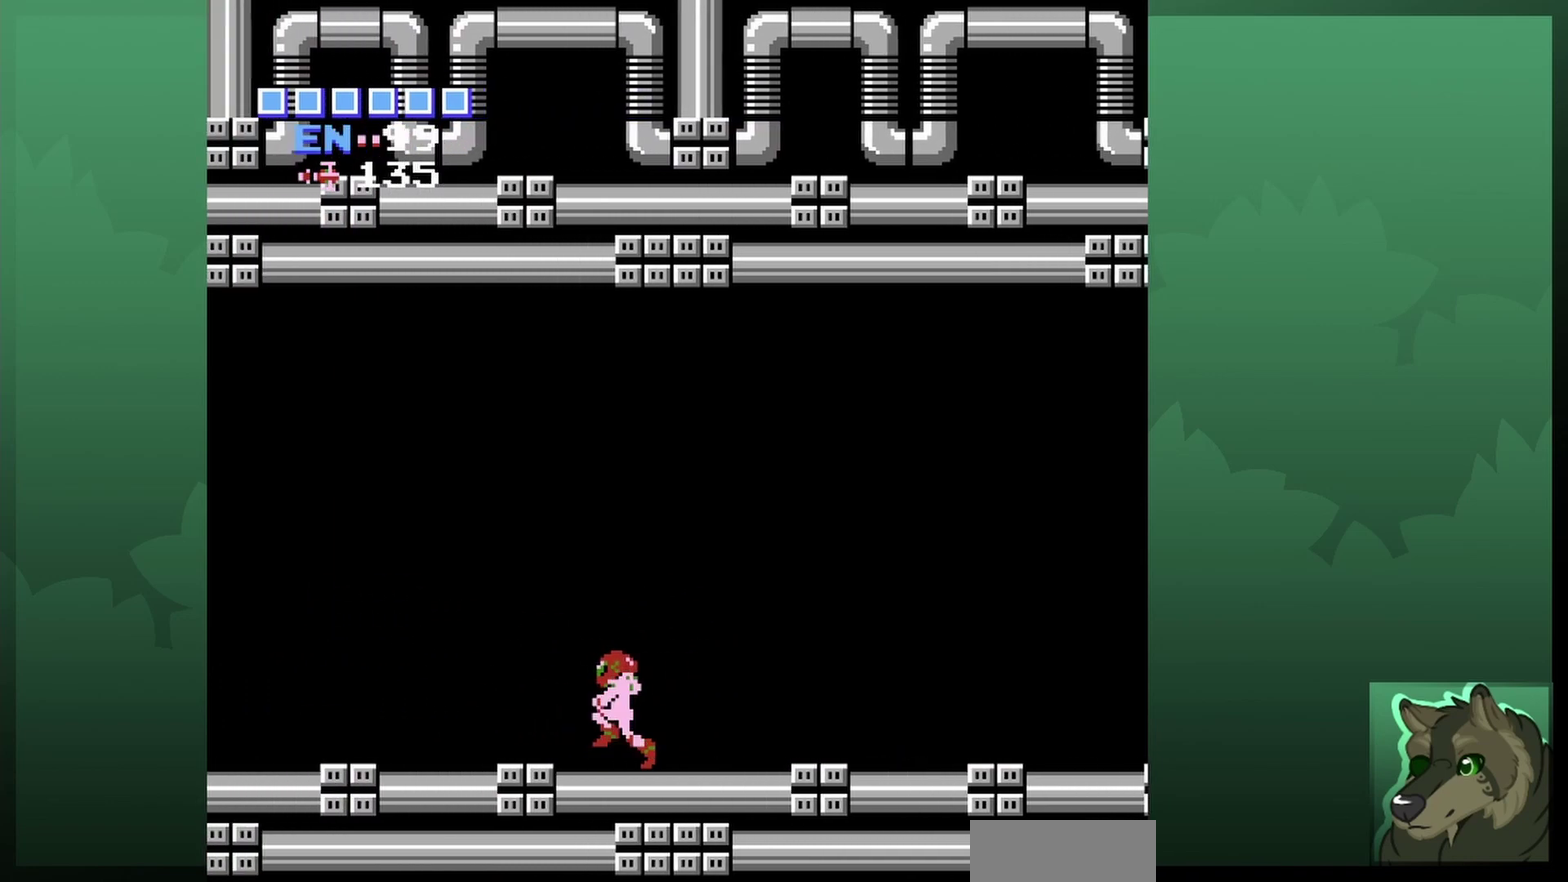
{"dt_ms": 600, "buttons": ["DPAD_LEFT"], "events": []}
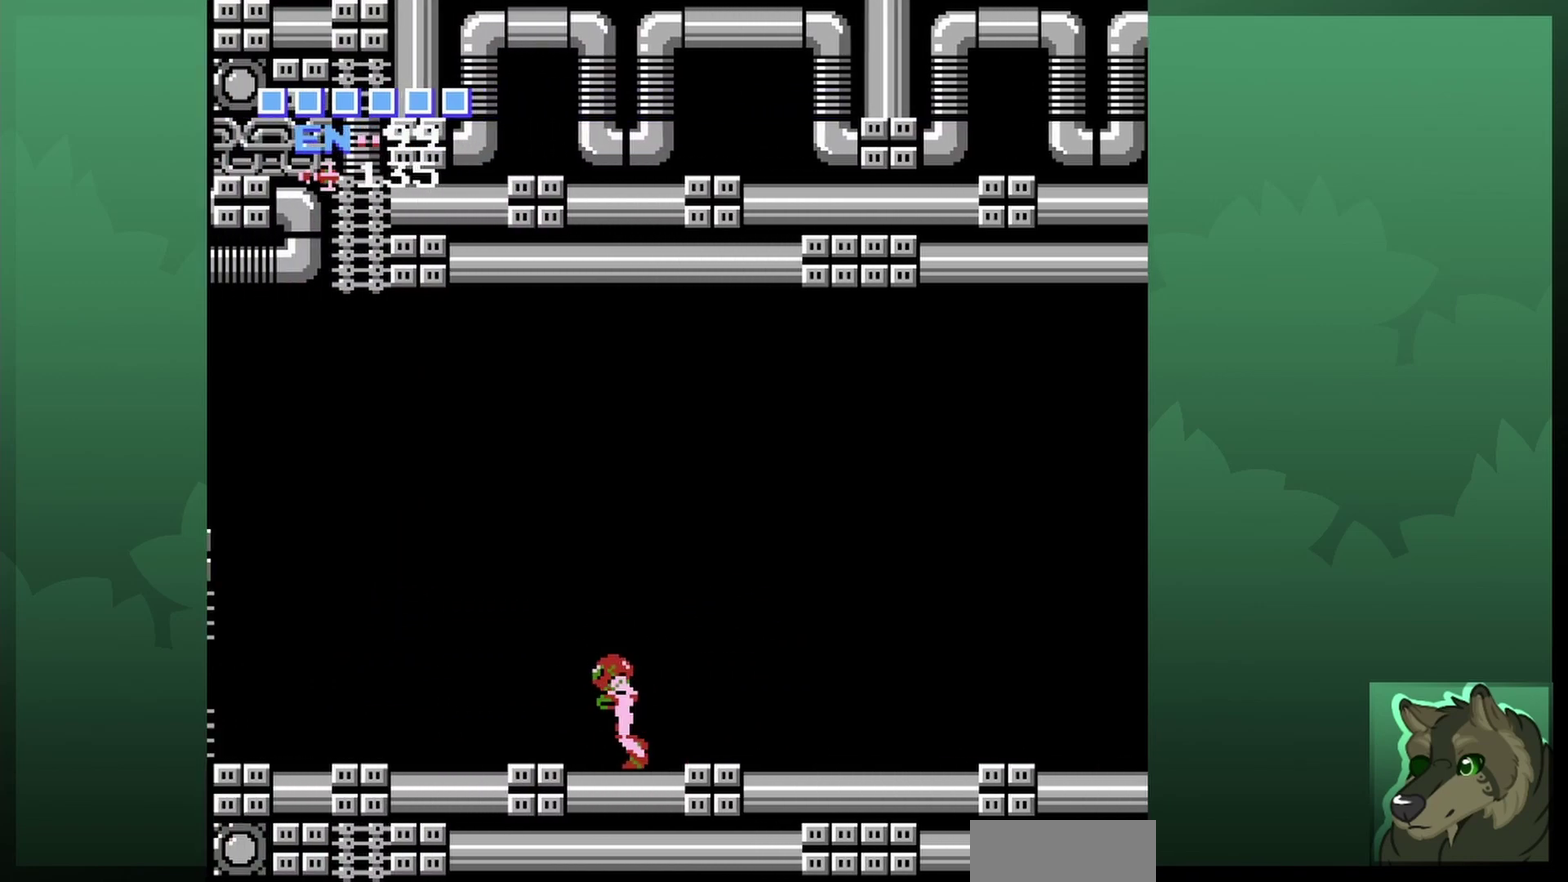
{"dt_ms": 300, "buttons": ["DPAD_LEFT"], "events": []}
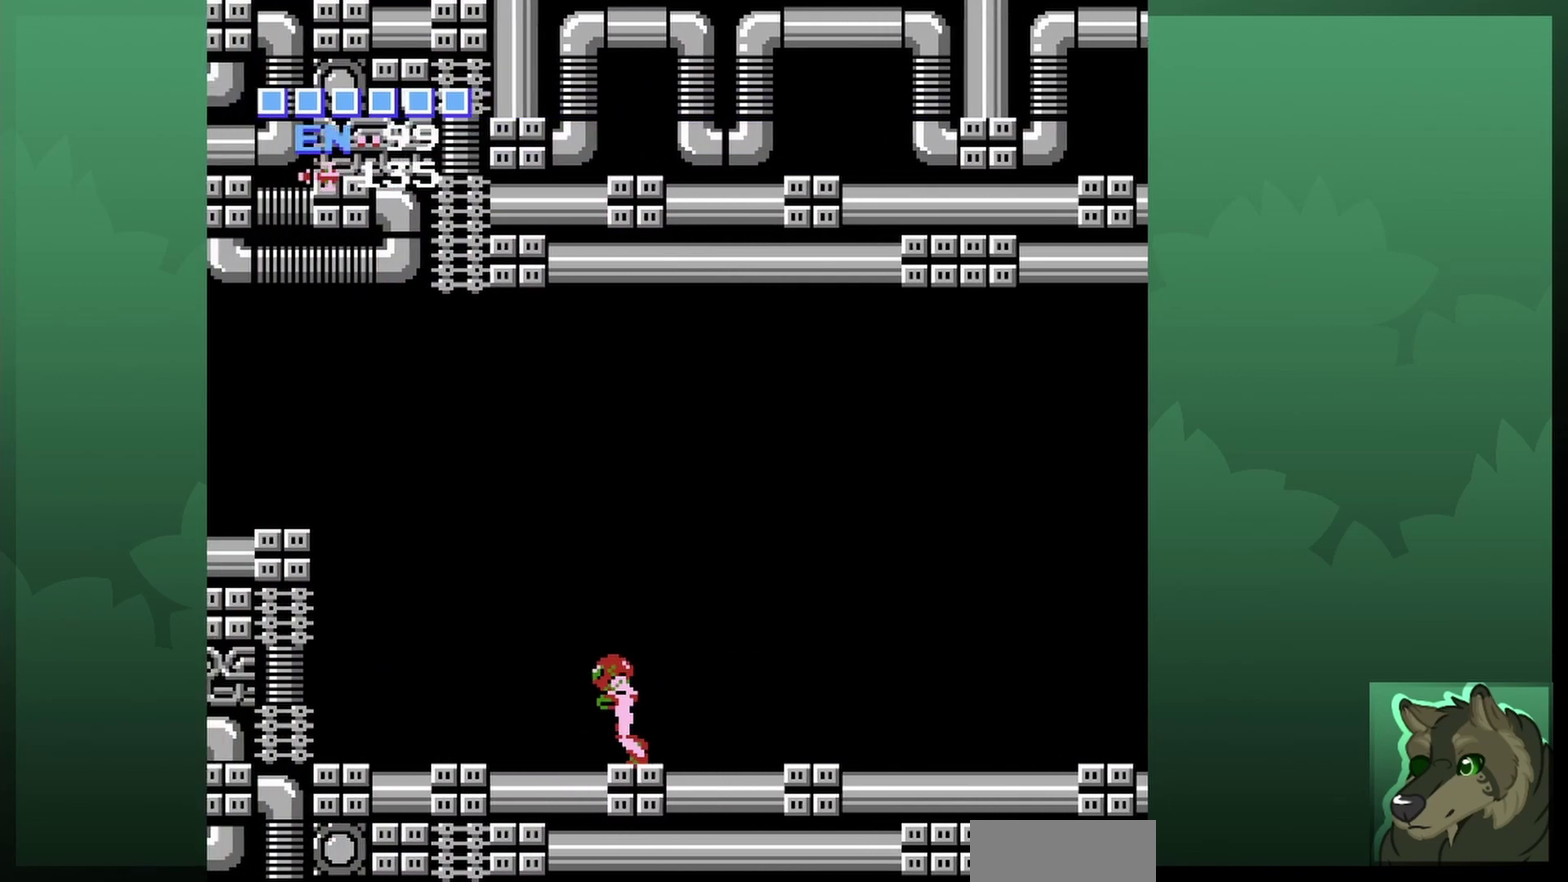
{"dt_ms": 500, "buttons": ["A", "DPAD_LEFT"], "events": [[400, "A", "down"]]}
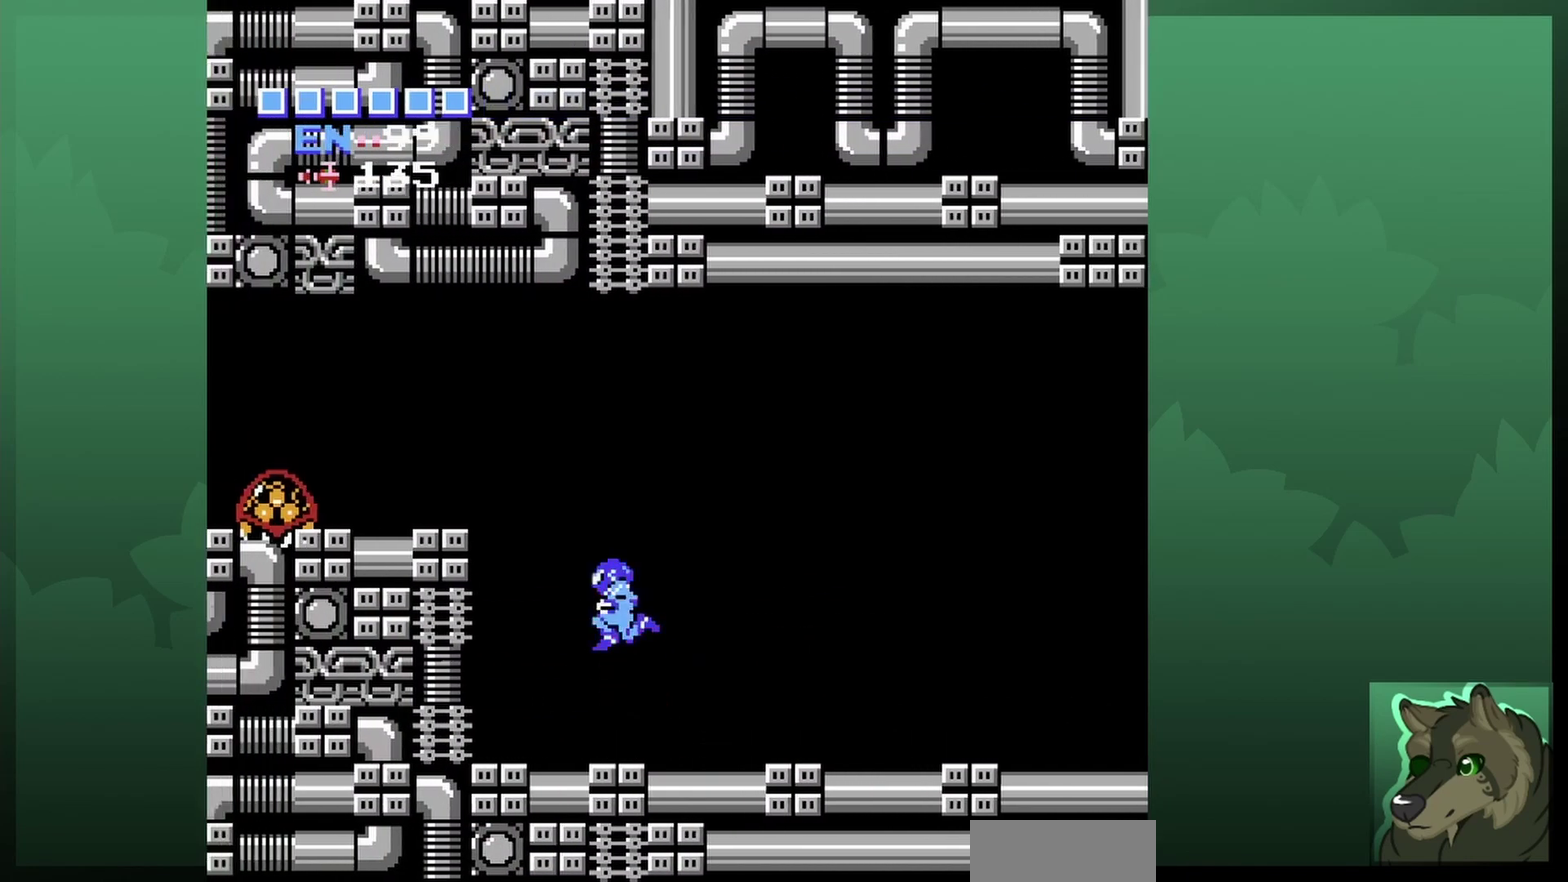
{"dt_ms": 500, "buttons": [], "events": [[333, "A", "up"], [433, "DPAD_LEFT", "up"]]}
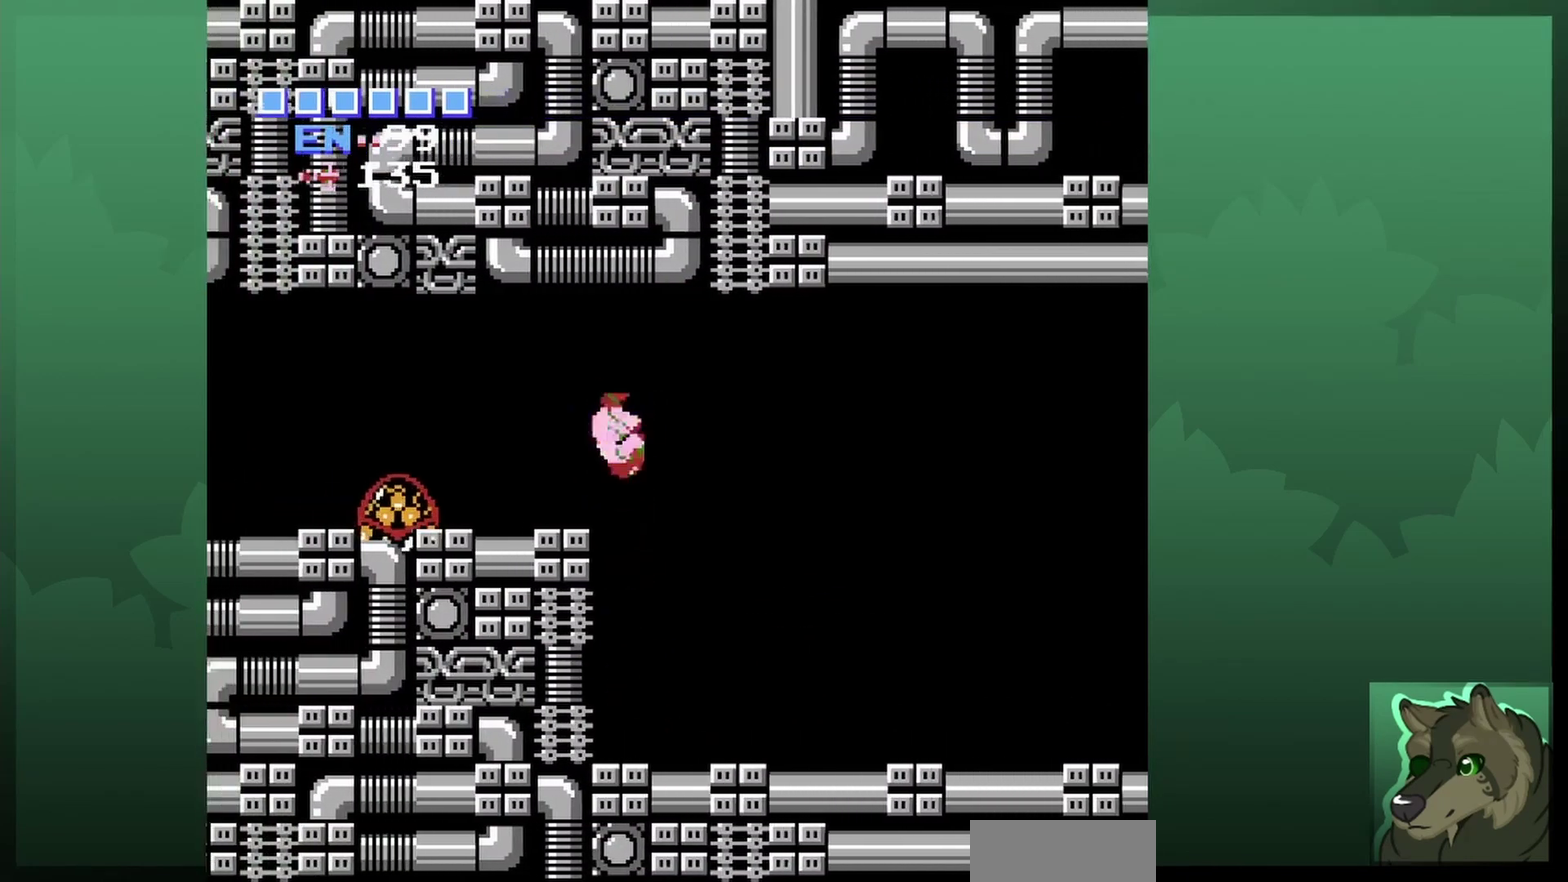
{"dt_ms": 900, "buttons": [], "events": [[133, "B", "down"], [267, "B", "up"], [633, "SELECT", "down"], [767, "B", "down"], [767, "SELECT", "up"], [867, "B", "up"]]}
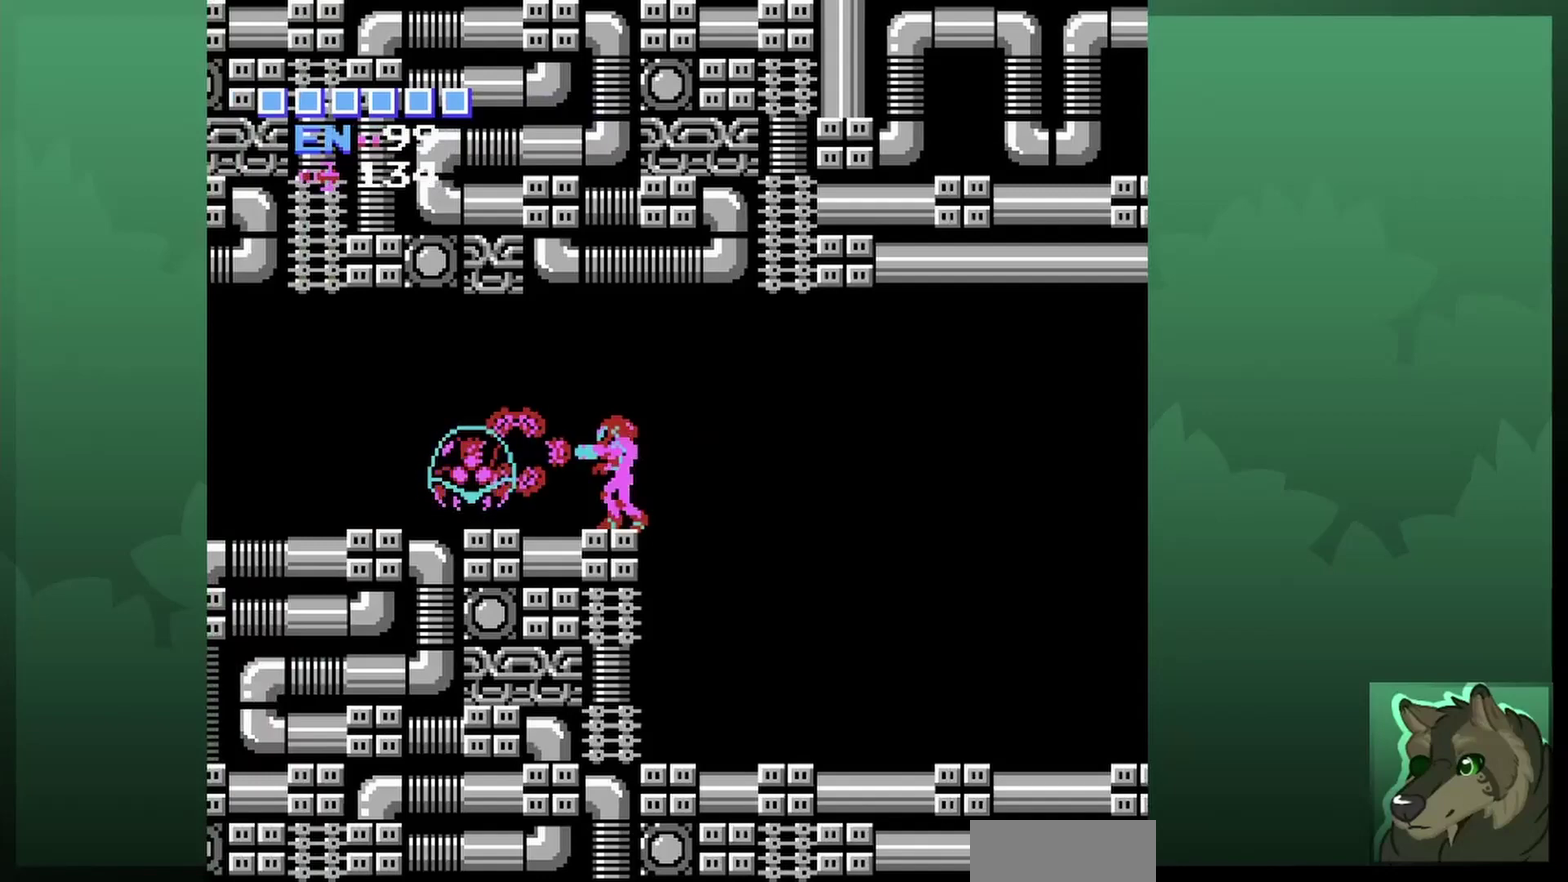
{"dt_ms": 300, "buttons": ["B"], "events": [[33, "B", "down"], [200, "B", "up"], [300, "B", "down"]]}
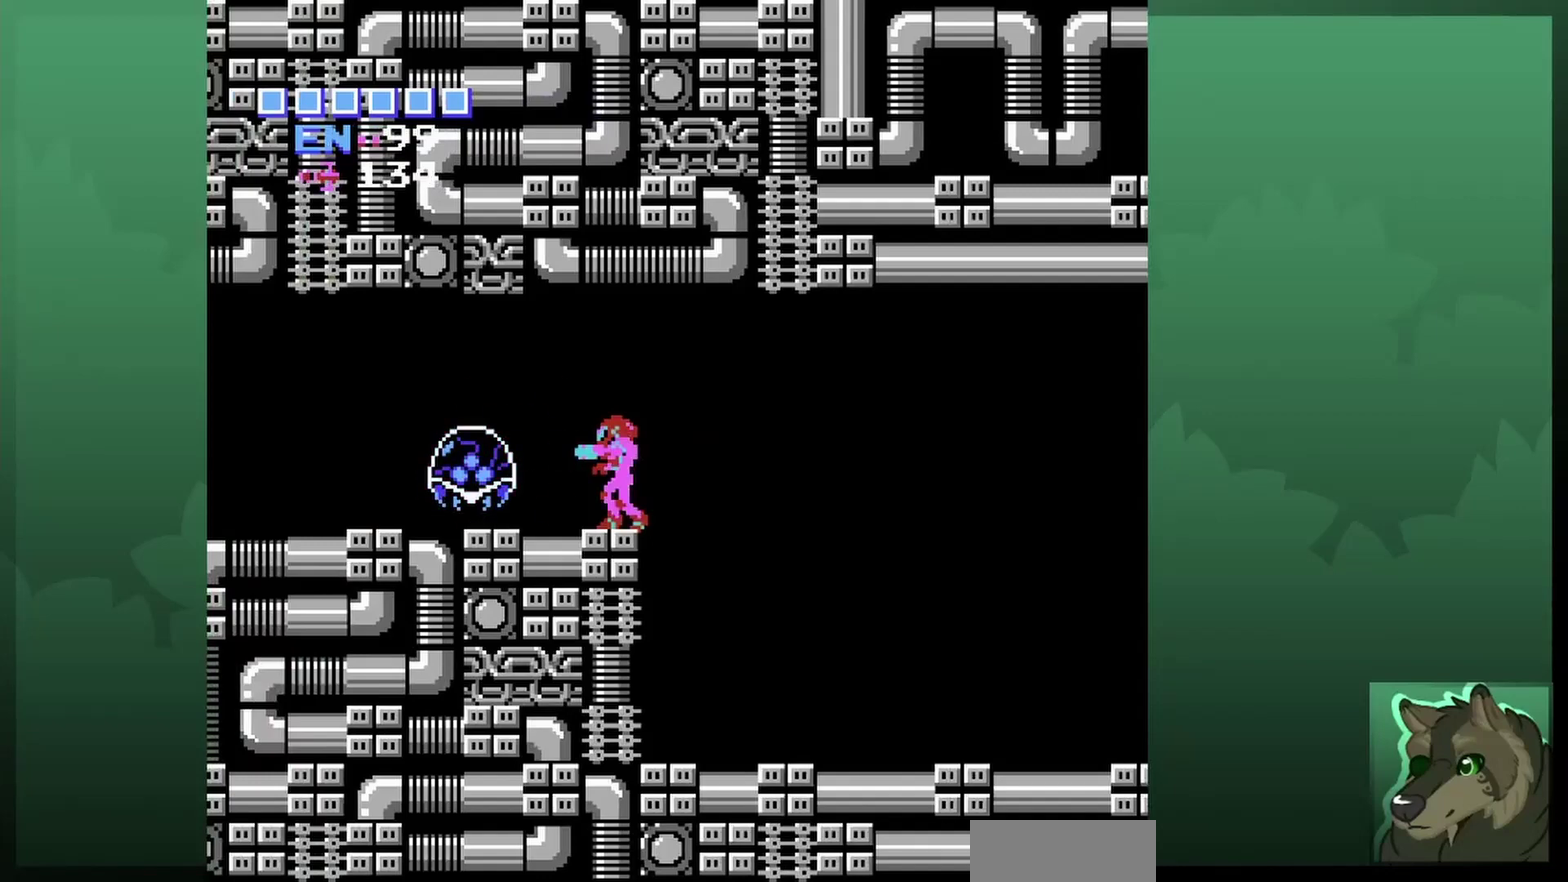
{"dt_ms": 400, "buttons": ["B"], "events": [[167, "B", "up"], [367, "B", "down"]]}
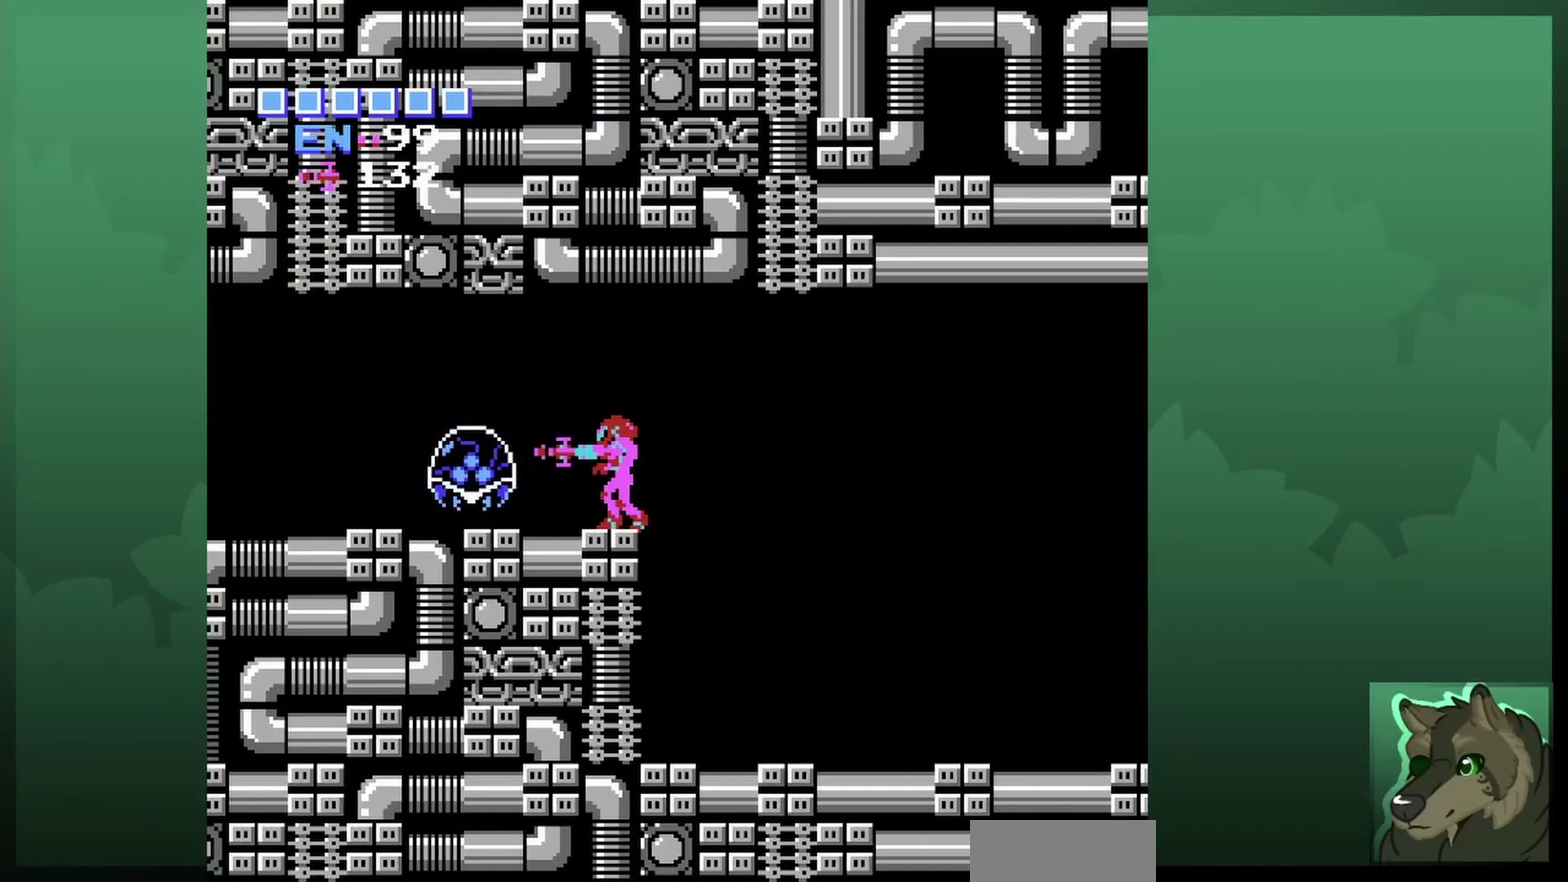
{"dt_ms": 600, "buttons": ["B"], "events": [[67, "B", "up"], [200, "B", "down"], [267, "B", "up"], [567, "B", "down"]]}